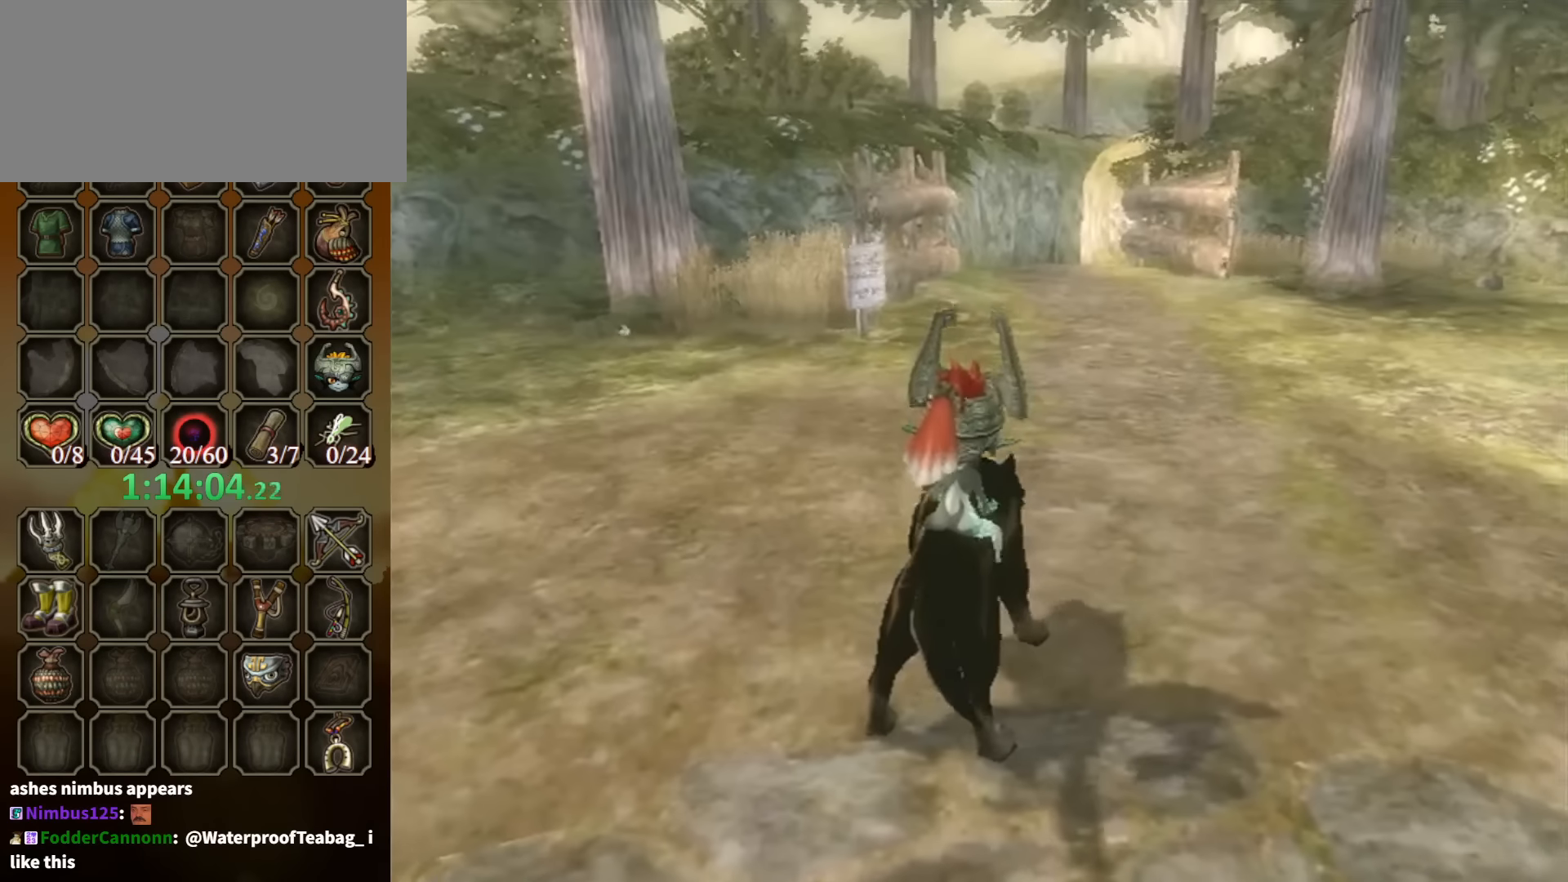
Gameplay with a controller (Nintendo layout); each line is a JSON object with the inputs held at the frame after it. "events" lists button and stick changes between this image and that frame as [ms after this image, input, new state], when the widget could be followed in between. Not read: L3 R3.
{"buttons": [], "left_stick": "up", "right_stick": "center", "events": [[33, "A", "down"], [100, "A", "up"], [200, "A", "down"], [233, "A", "up"], [300, "A", "down"], [366, "A", "up"], [466, "A", "down"], [500, "A", "up"]]}
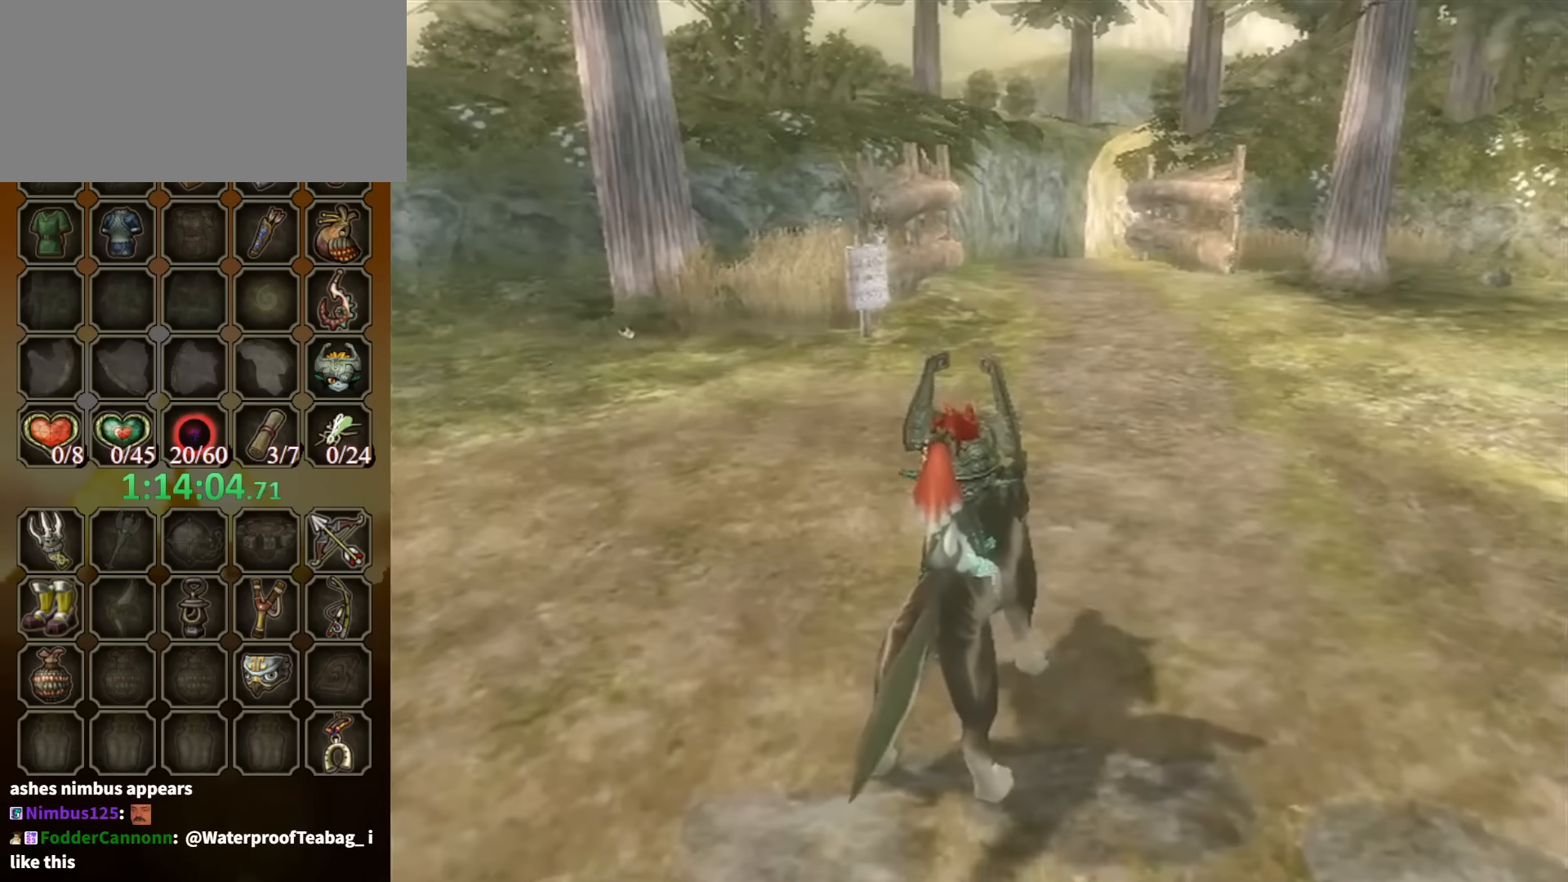
{"buttons": [], "left_stick": "up", "right_stick": "center", "events": [[100, "A", "down"], [133, "A", "up"], [200, "A", "down"], [266, "A", "up"]]}
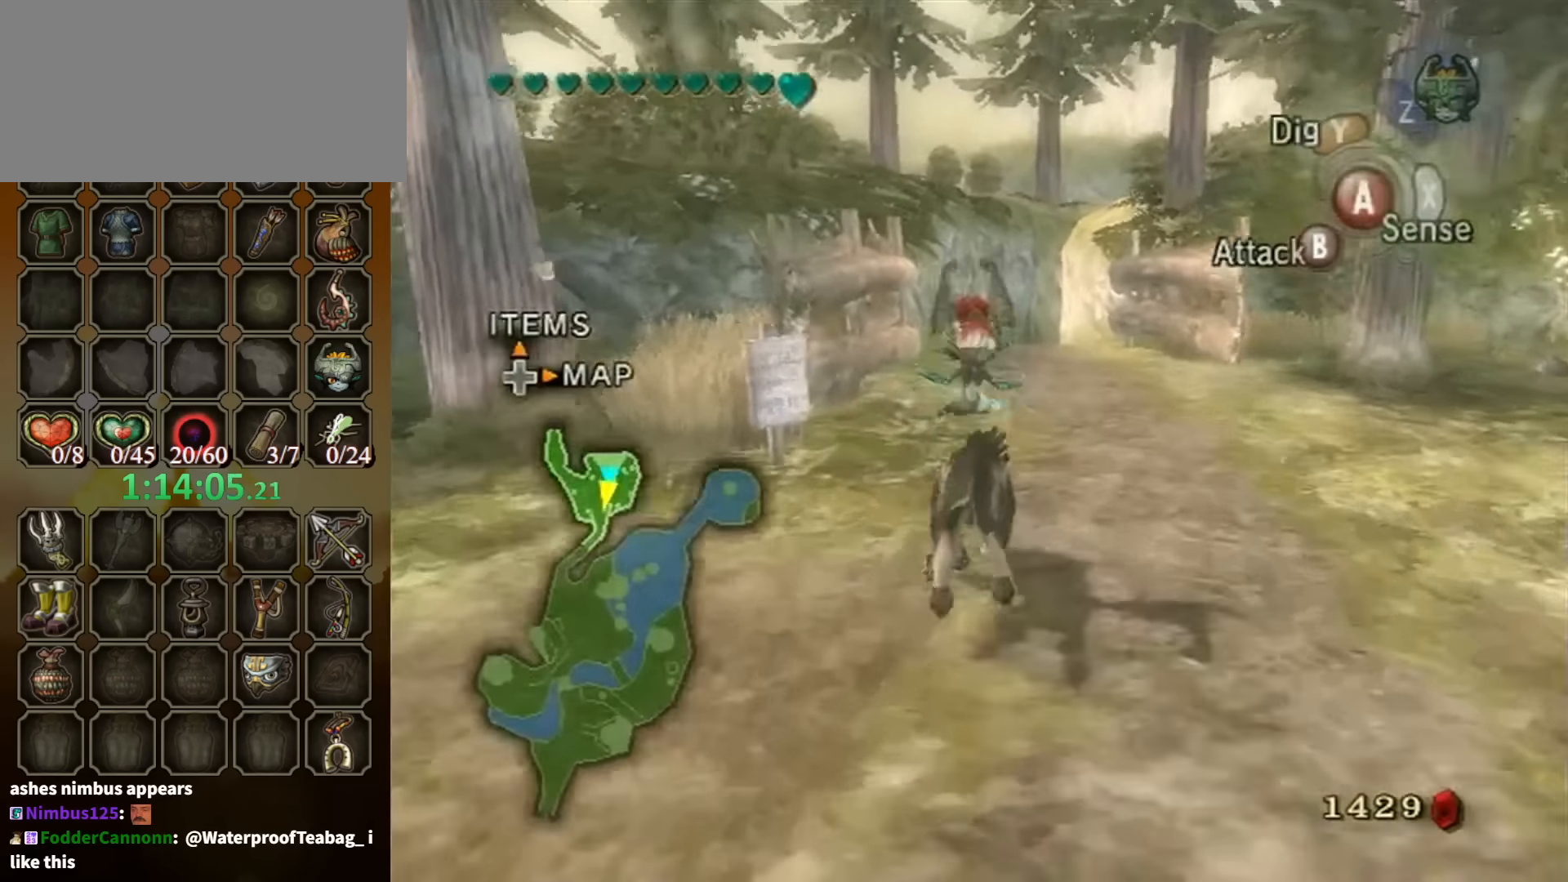
{"buttons": [], "left_stick": "up", "right_stick": "center", "events": []}
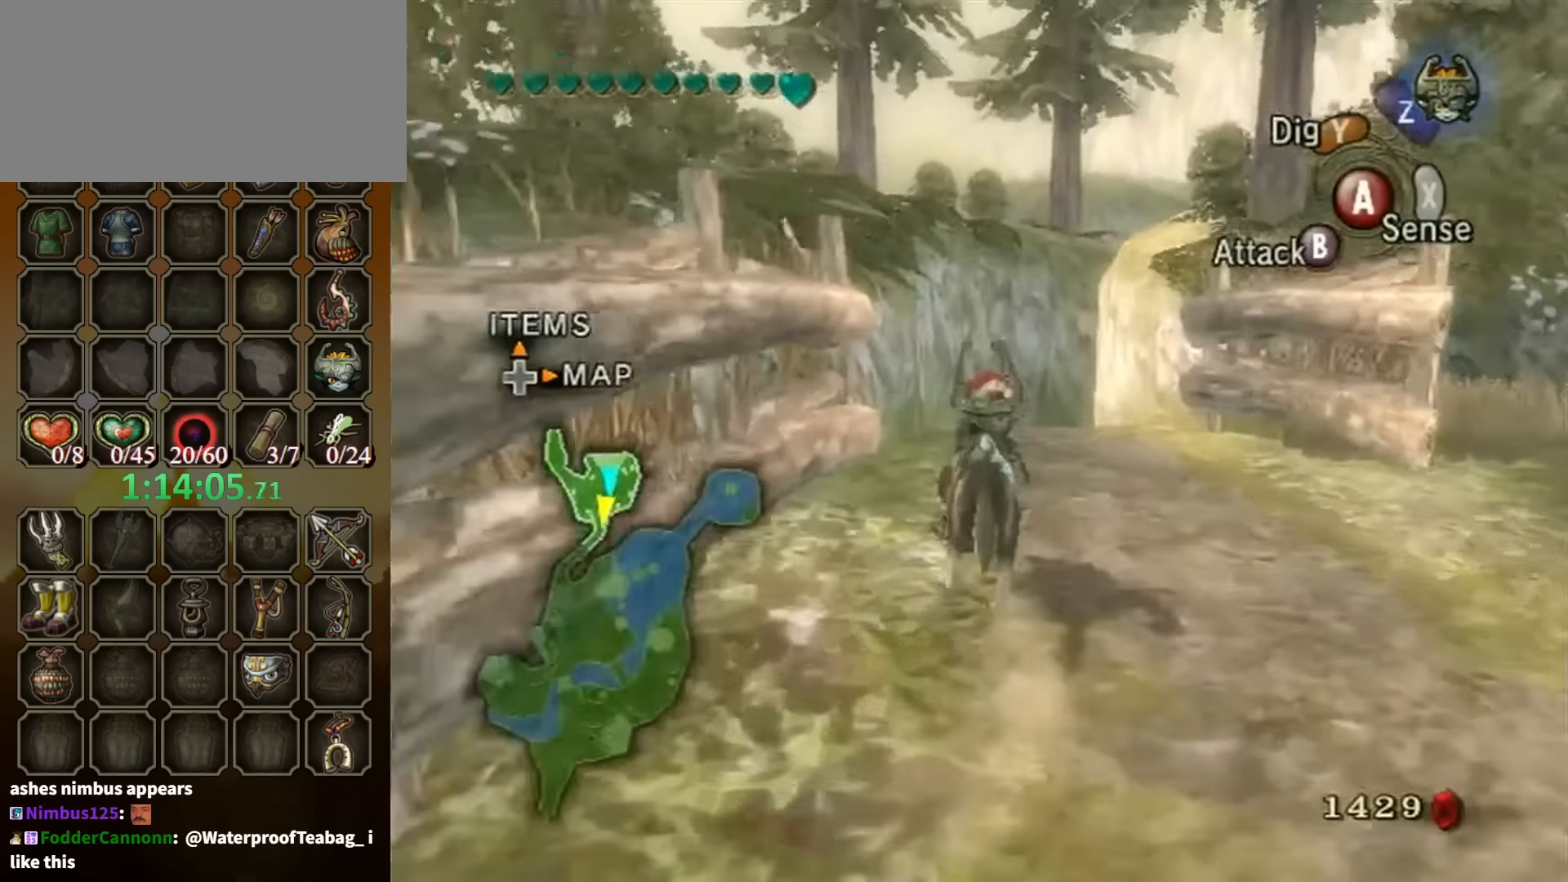
{"buttons": [], "left_stick": "up", "right_stick": "center", "events": []}
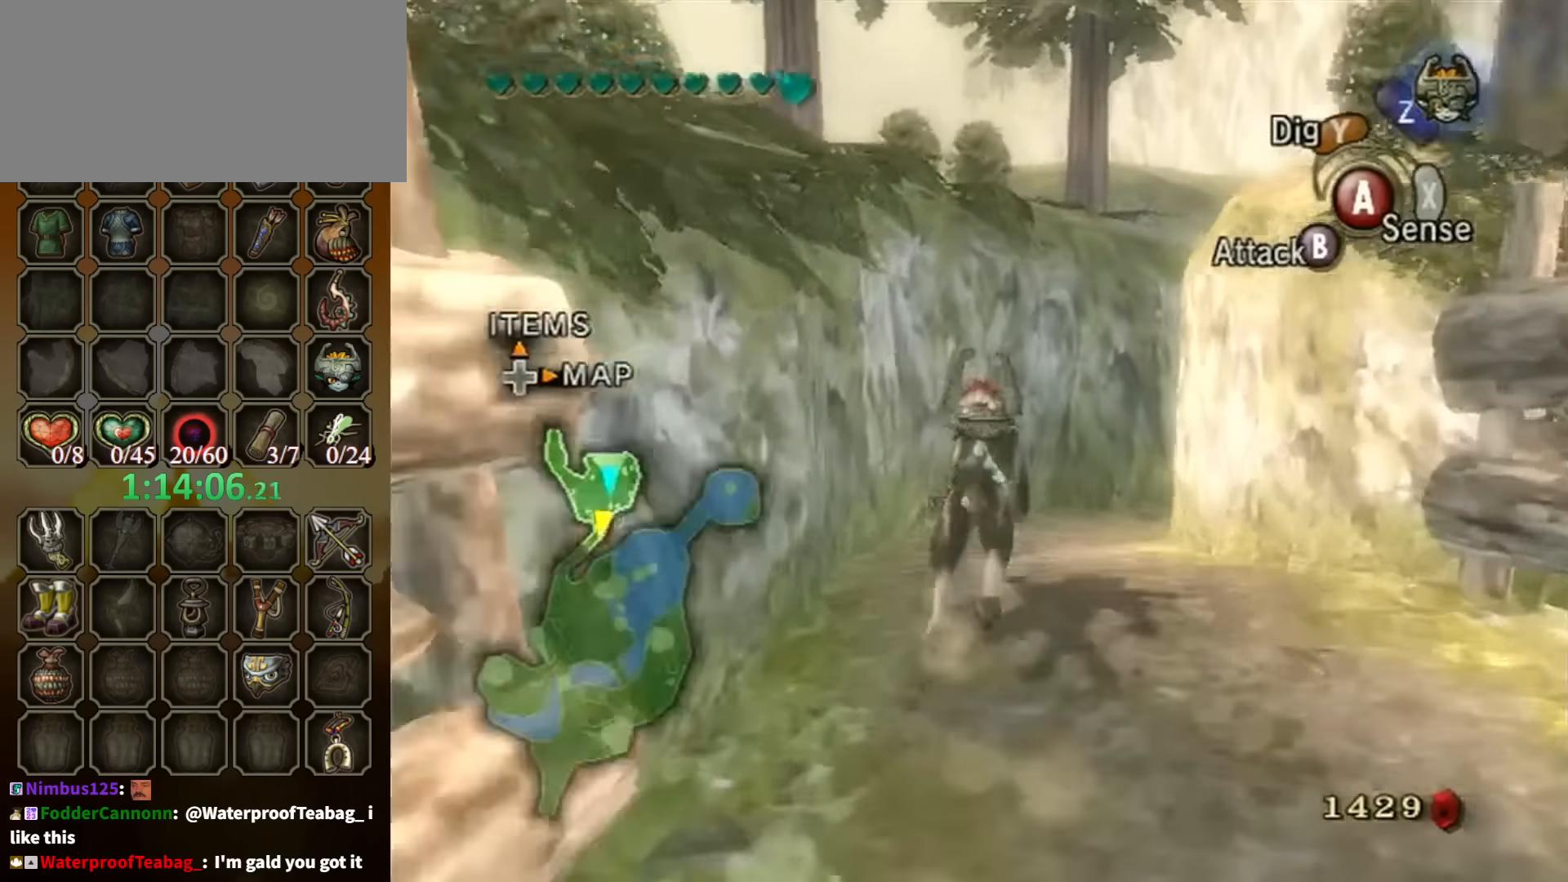
{"buttons": [], "left_stick": "up", "right_stick": "center", "events": [[266, "A", "down"], [333, "A", "up"], [400, "A", "down"], [500, "A", "up"]]}
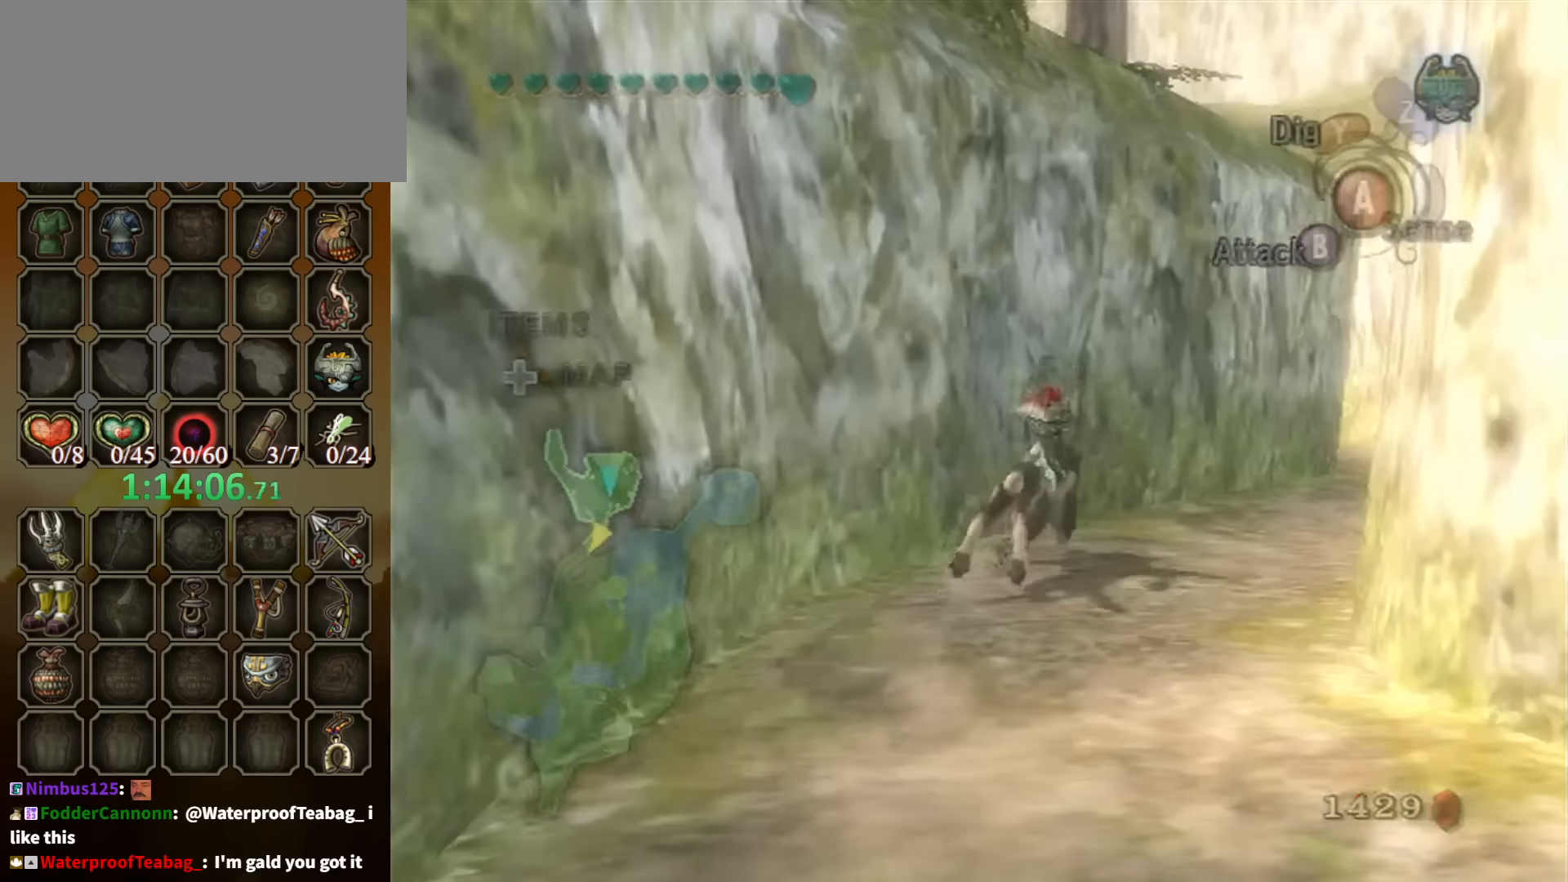
{"buttons": [], "left_stick": "up", "right_stick": "center", "events": [[33, "A", "down"], [333, "A", "up"]]}
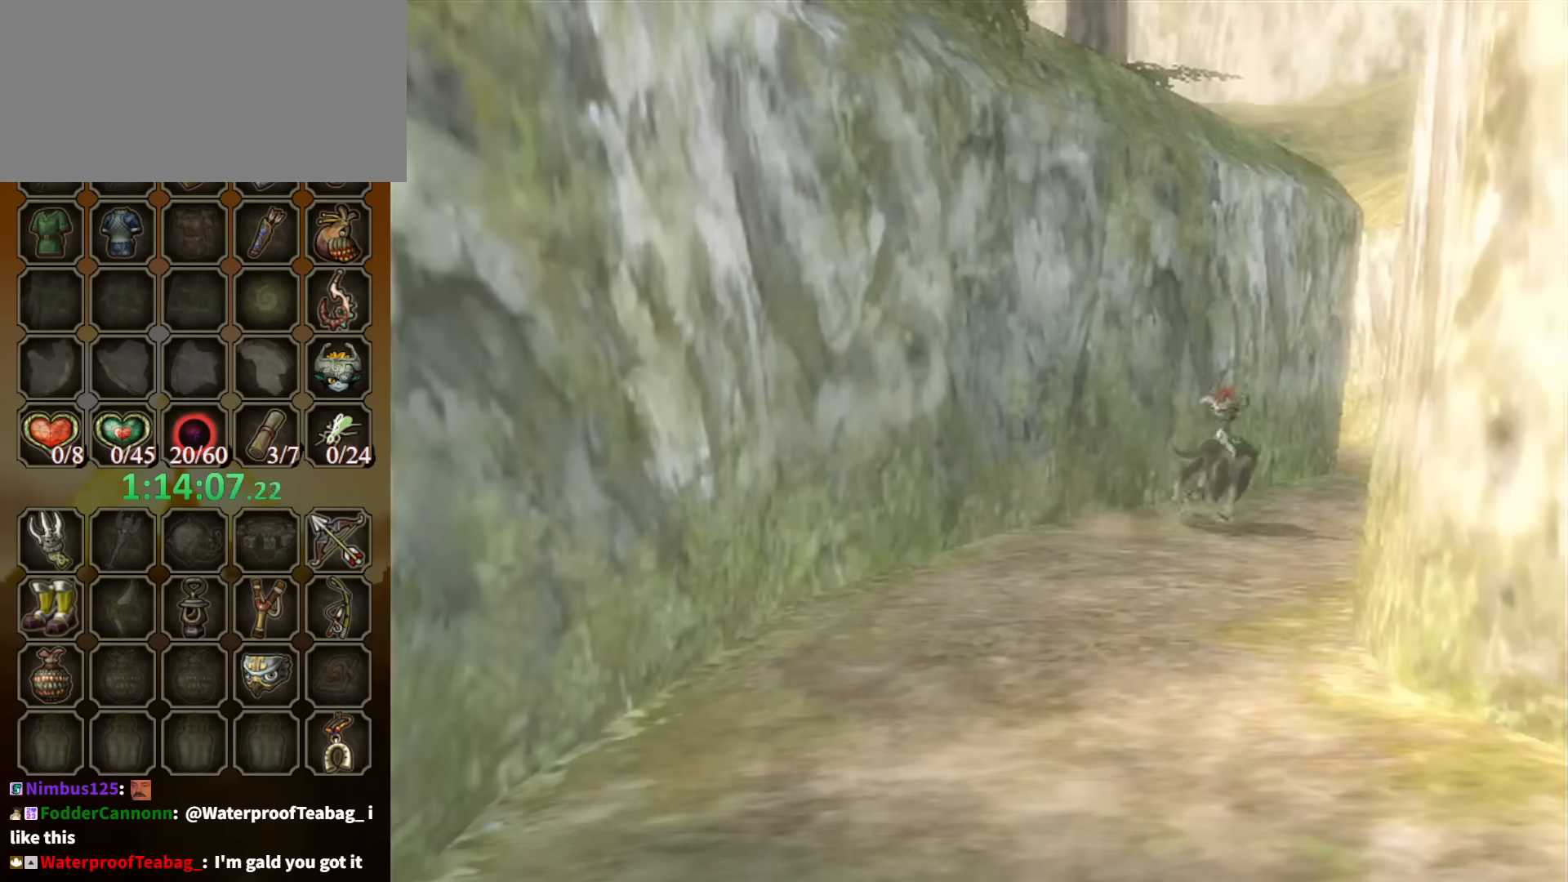
{"buttons": [], "left_stick": "center", "right_stick": "center", "events": [[66, "left_stick", "center"]]}
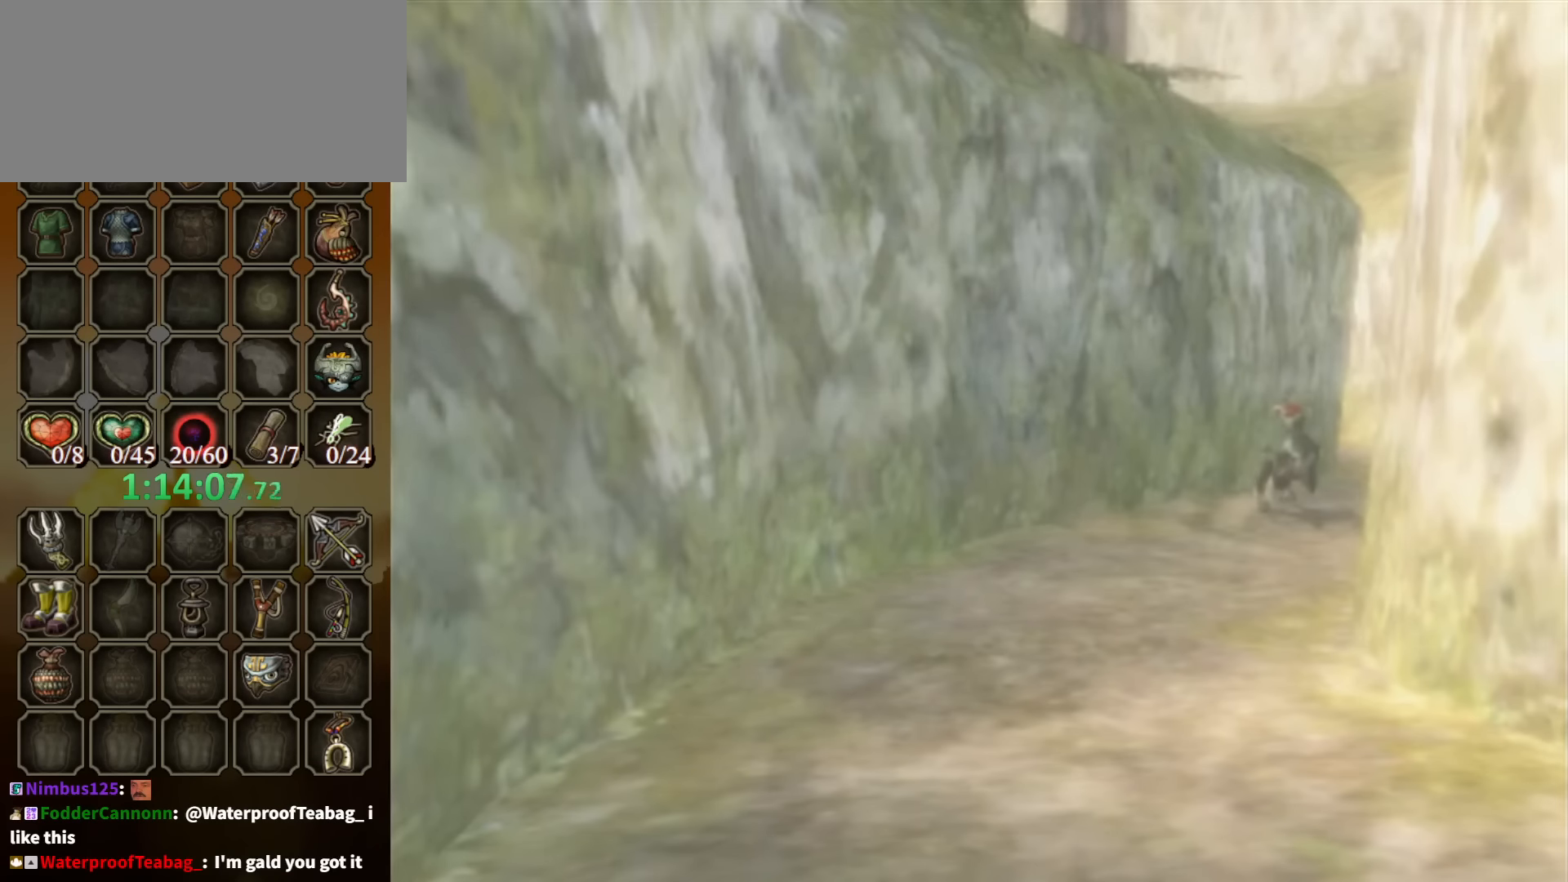
{"buttons": [], "left_stick": "center", "right_stick": "center", "events": []}
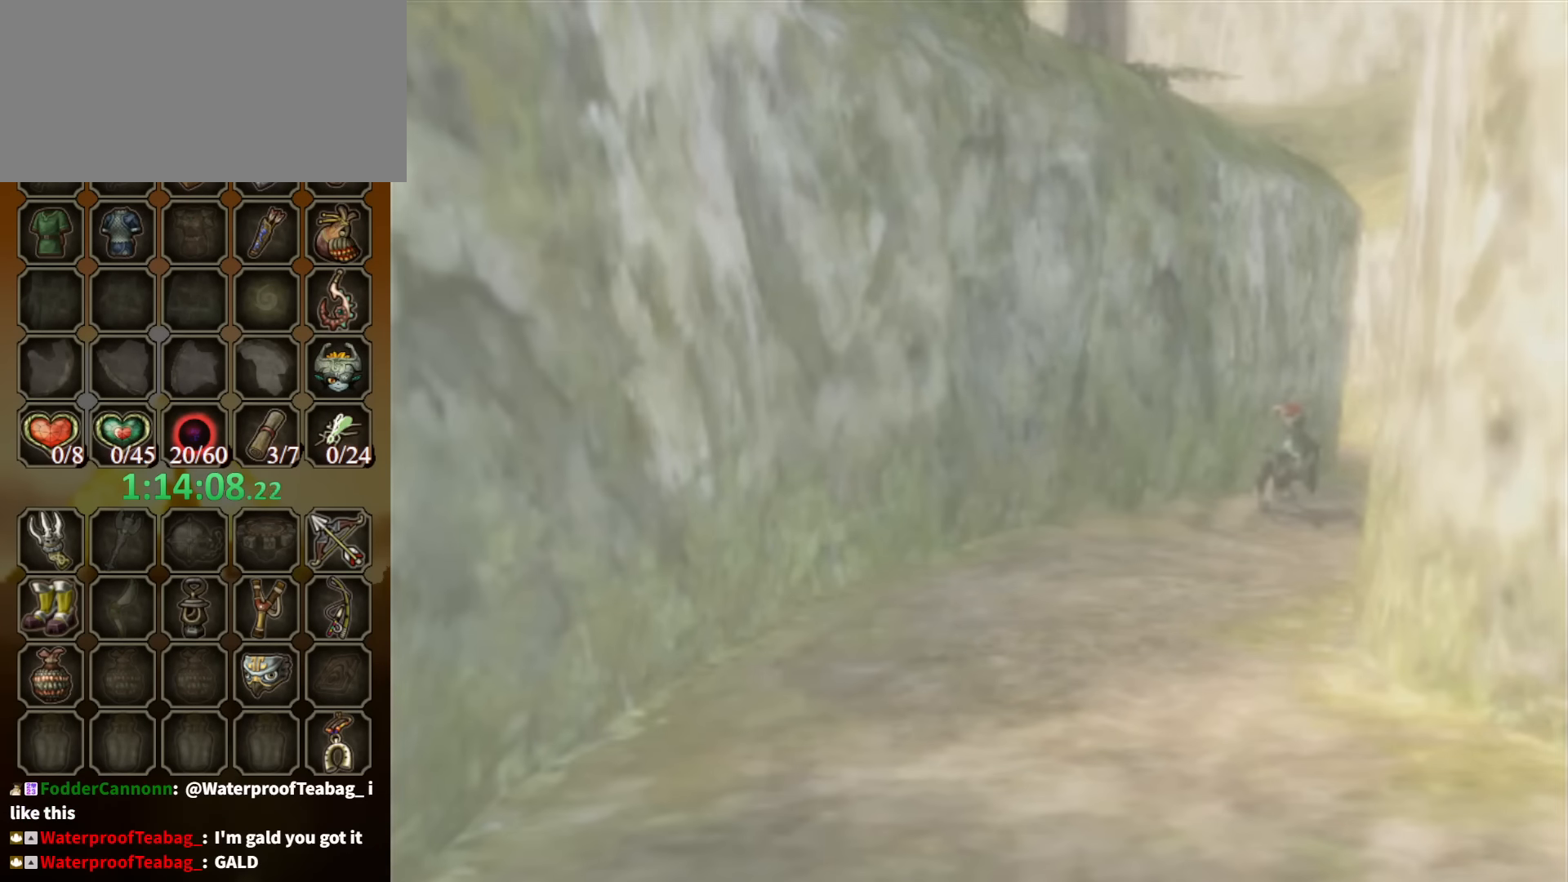
{"buttons": [], "left_stick": "center", "right_stick": "center", "events": []}
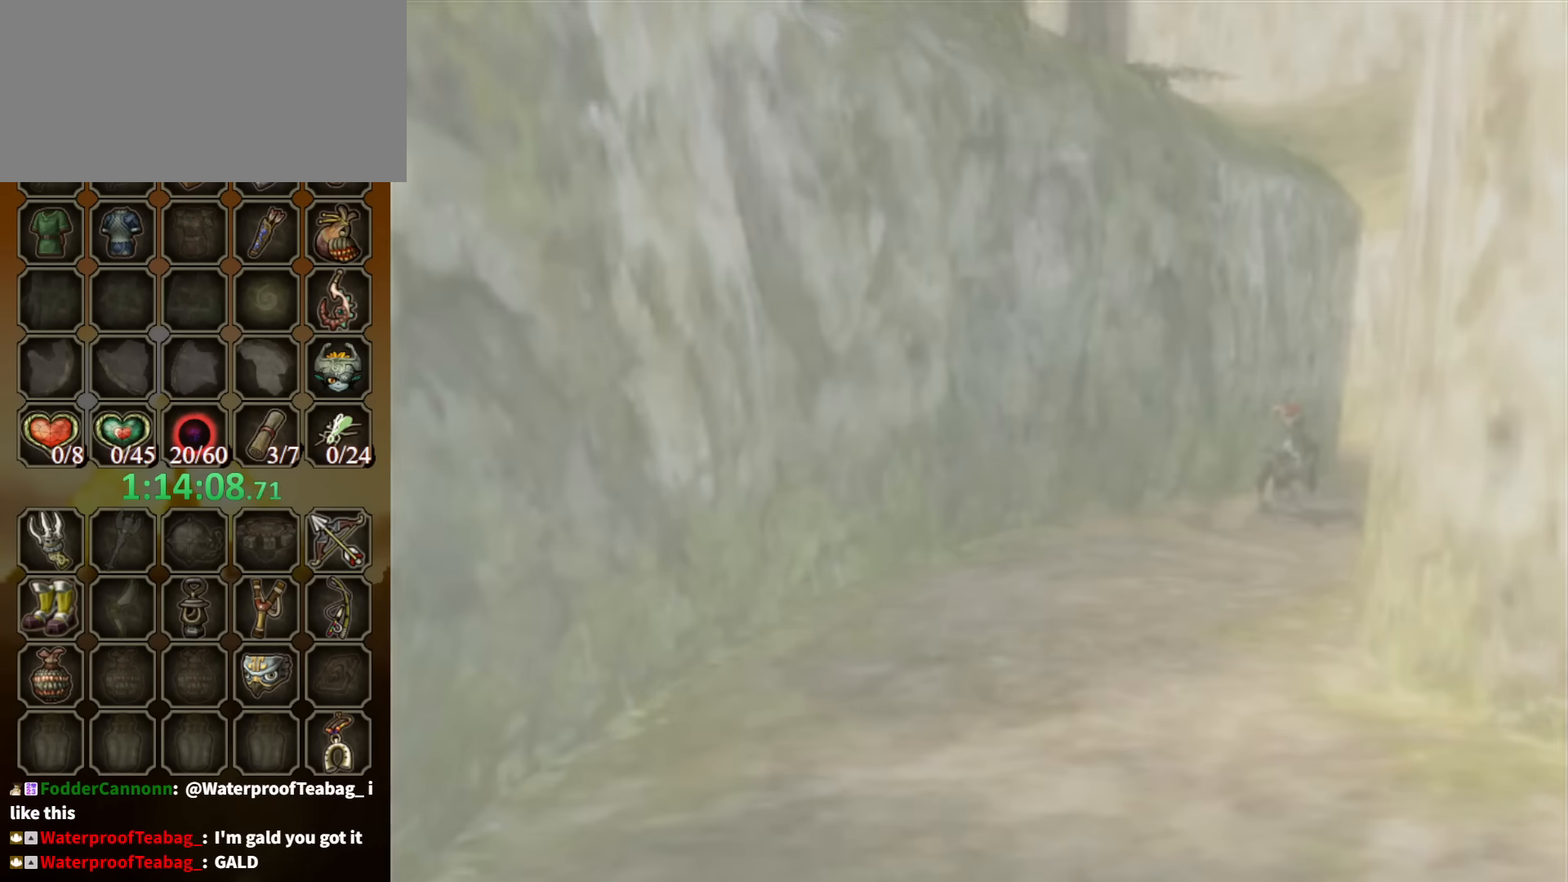
{"buttons": [], "left_stick": "center", "right_stick": "center", "events": []}
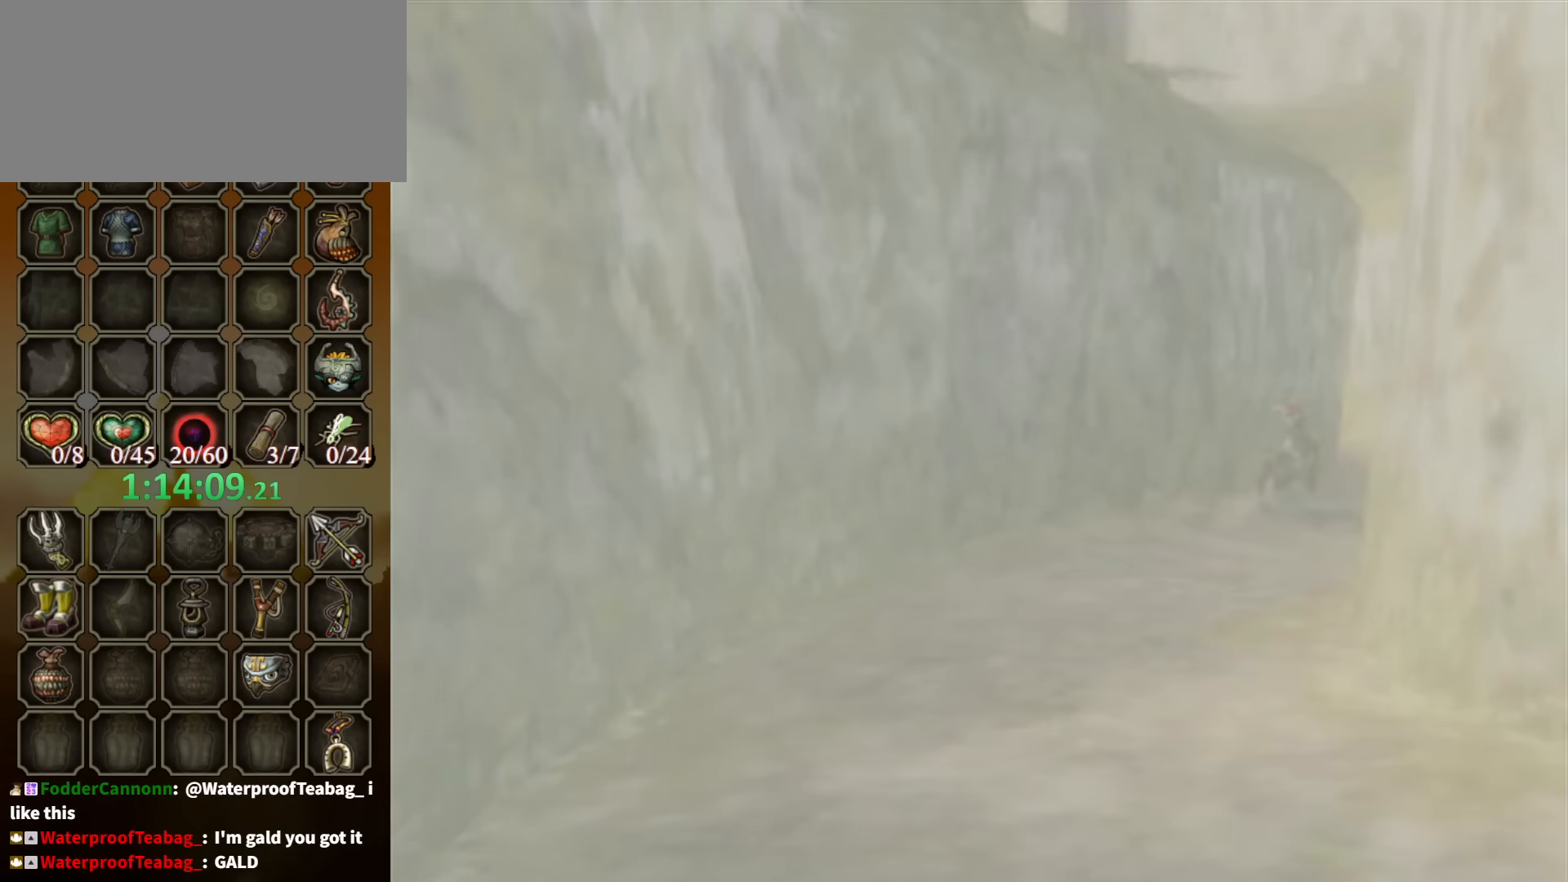
{"buttons": [], "left_stick": "center", "right_stick": "center", "events": []}
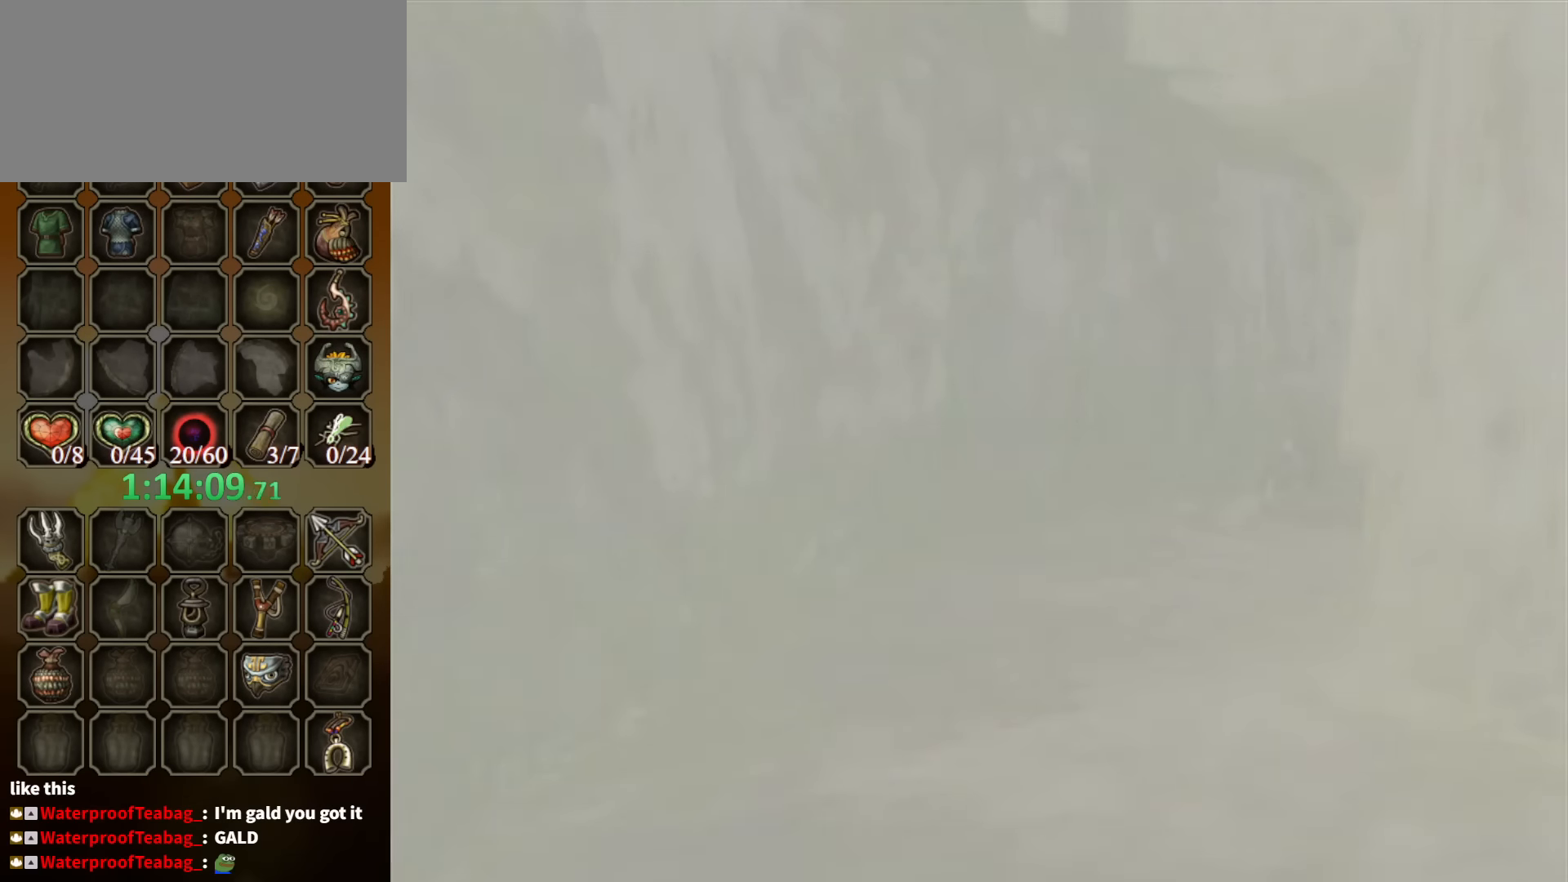
{"buttons": [], "left_stick": "center", "right_stick": "center", "events": []}
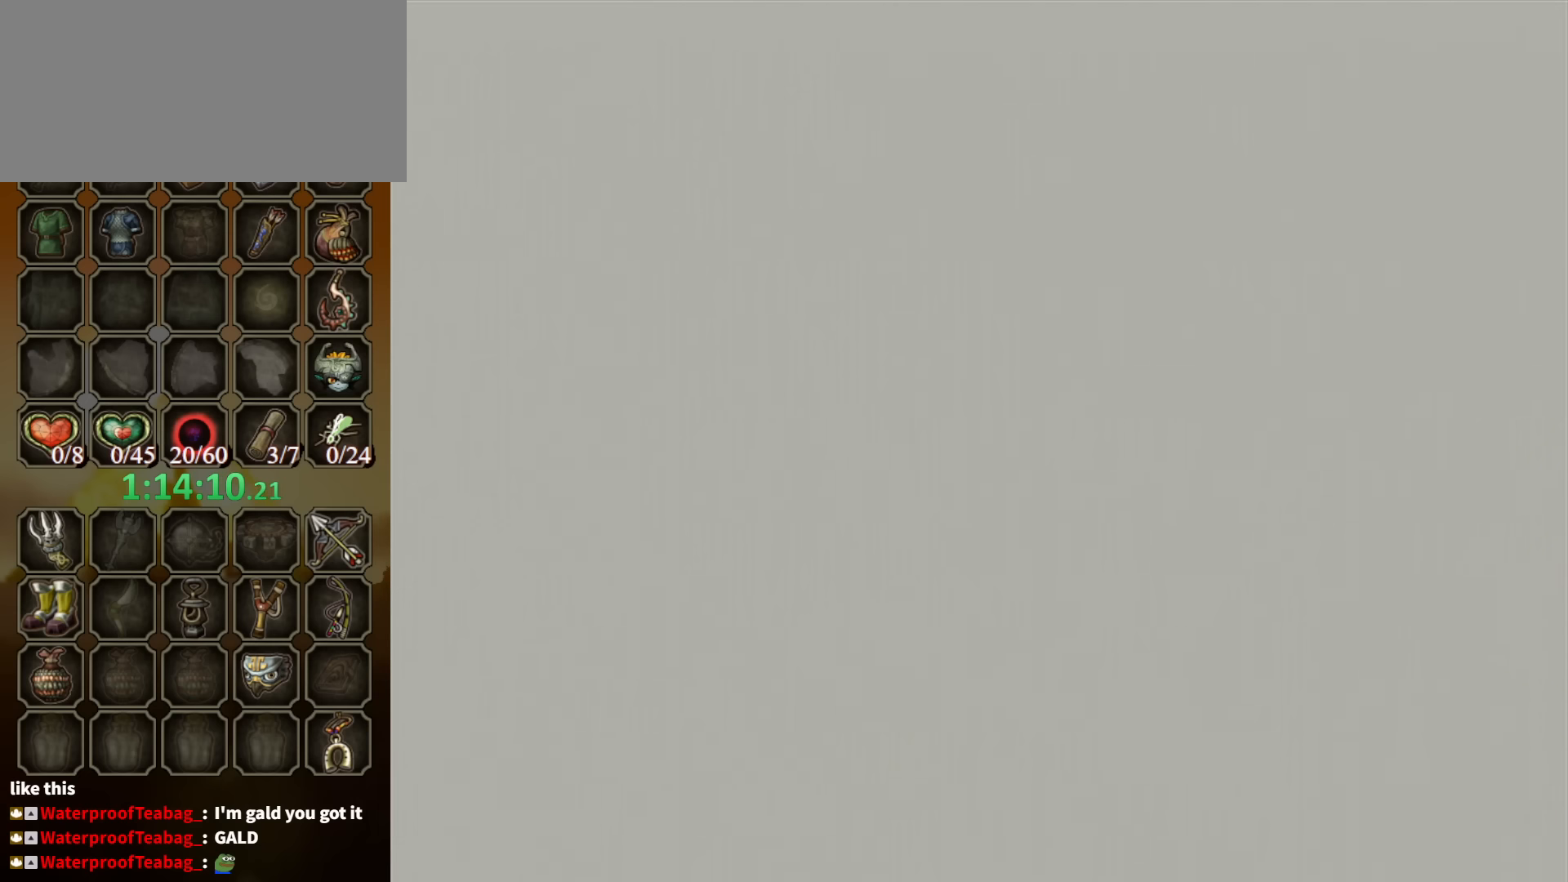
{"buttons": [], "left_stick": "center", "right_stick": "center", "events": []}
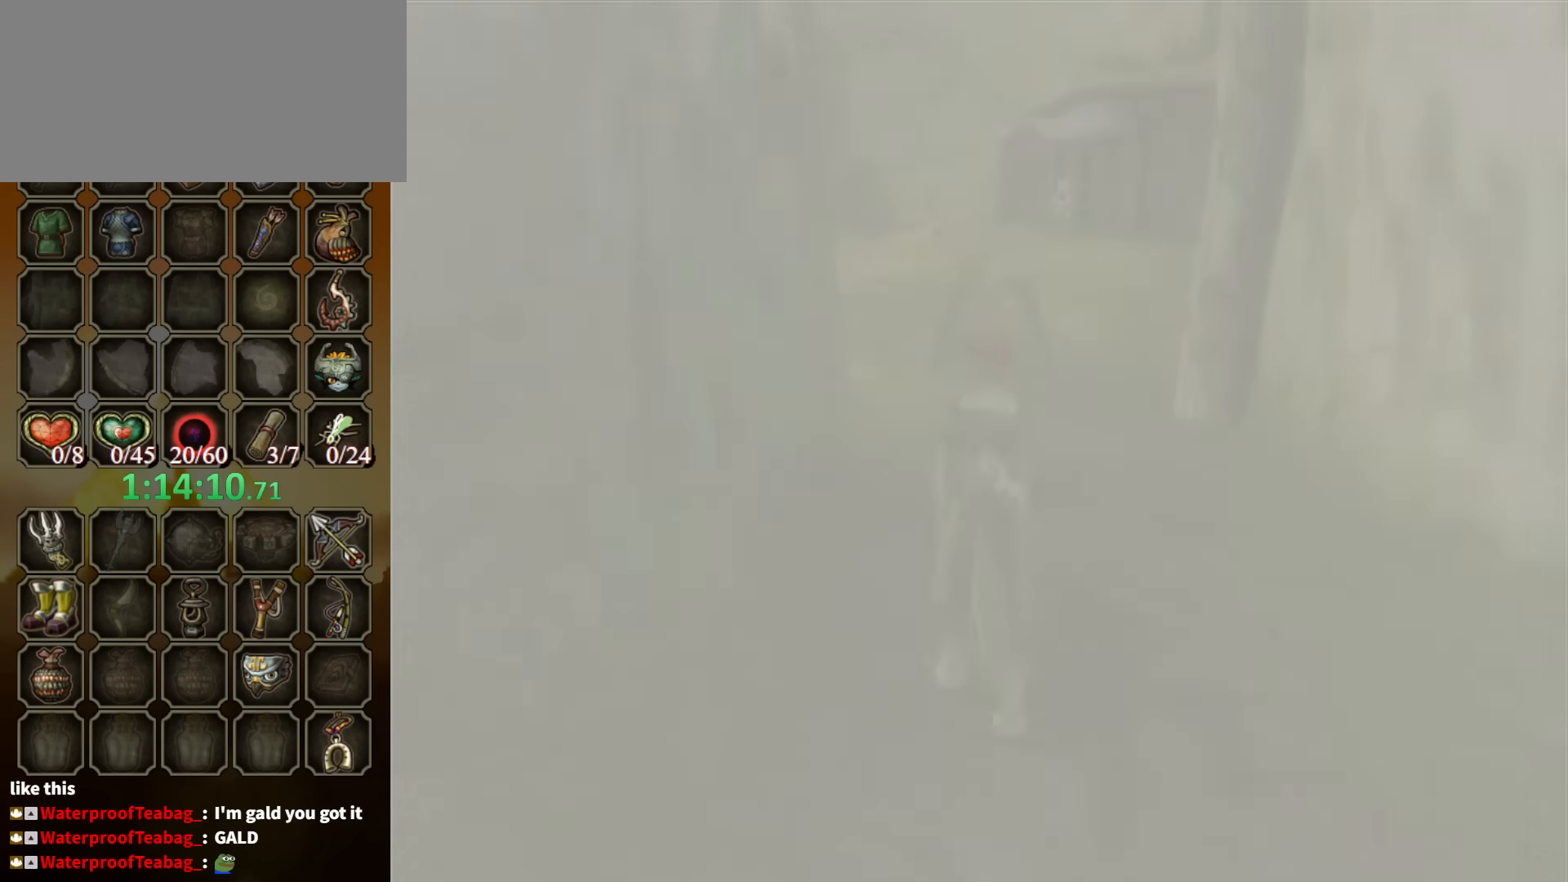
{"buttons": [], "left_stick": "center", "right_stick": "center", "events": []}
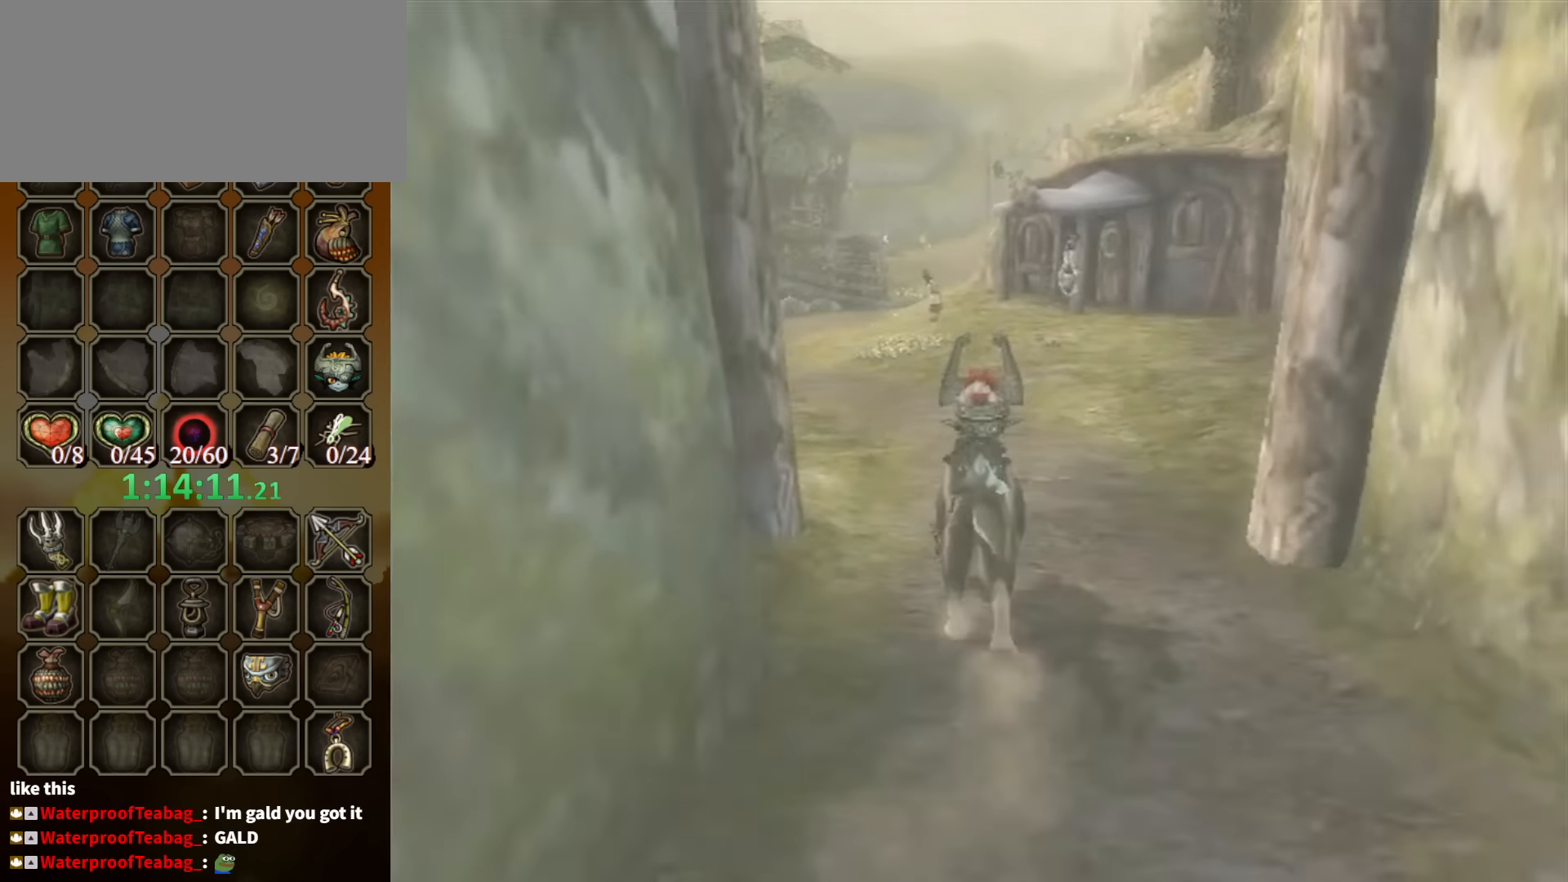
{"buttons": [], "left_stick": "up", "right_stick": "center", "events": [[166, "left_stick", "up"], [233, "A", "down"], [333, "A", "up"], [400, "A", "down"], [466, "A", "up"]]}
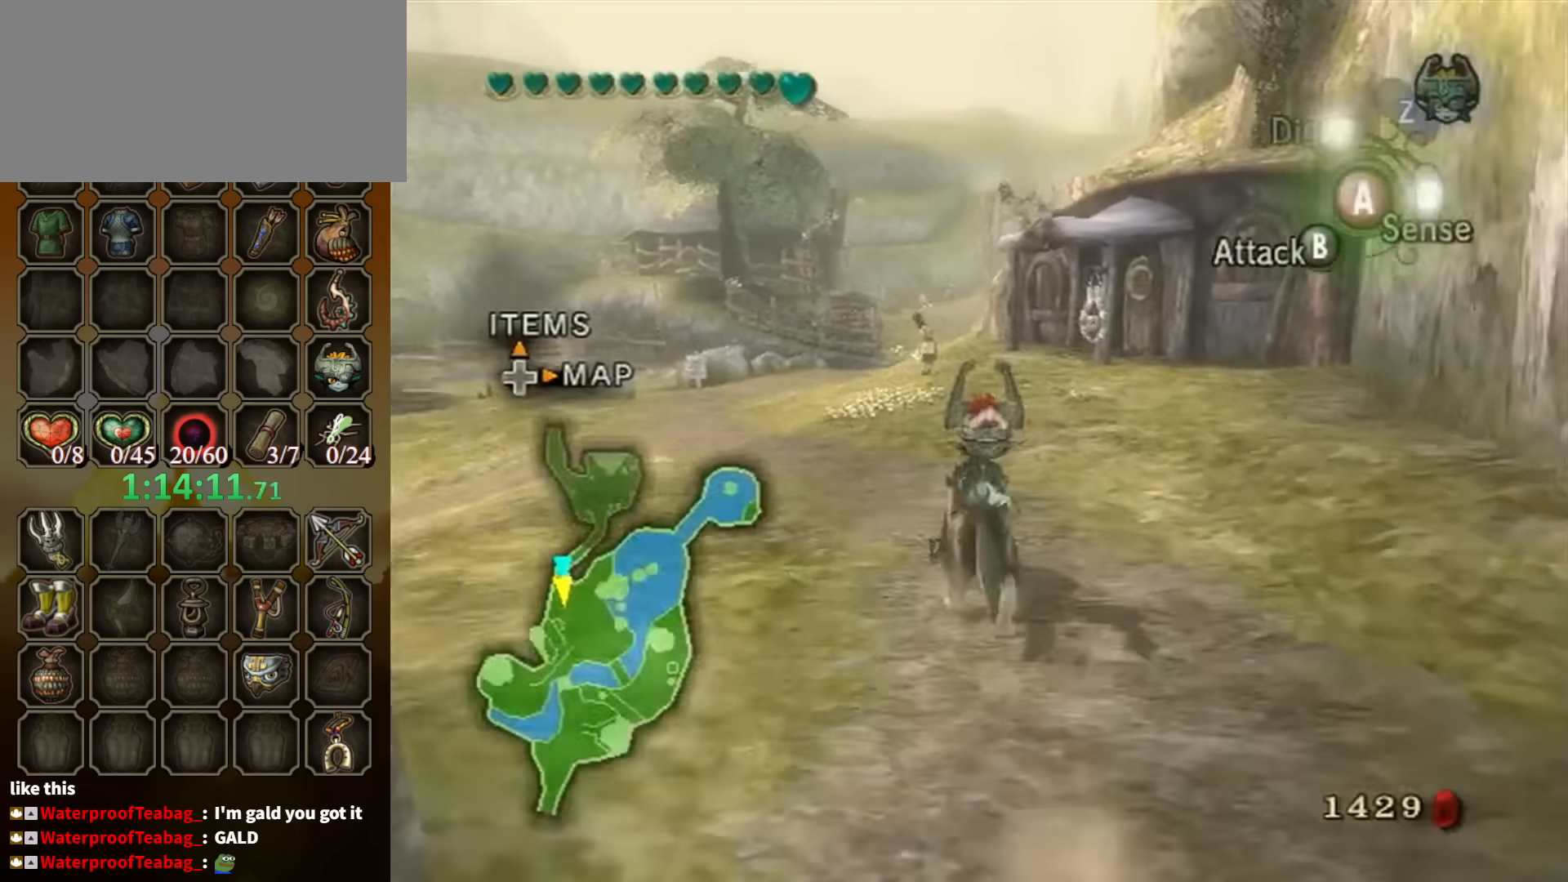
{"buttons": [], "left_stick": "up-left", "right_stick": "center", "events": [[33, "A", "down"], [100, "A", "up"], [166, "A", "down"], [266, "A", "up"], [500, "left_stick", "up-left"]]}
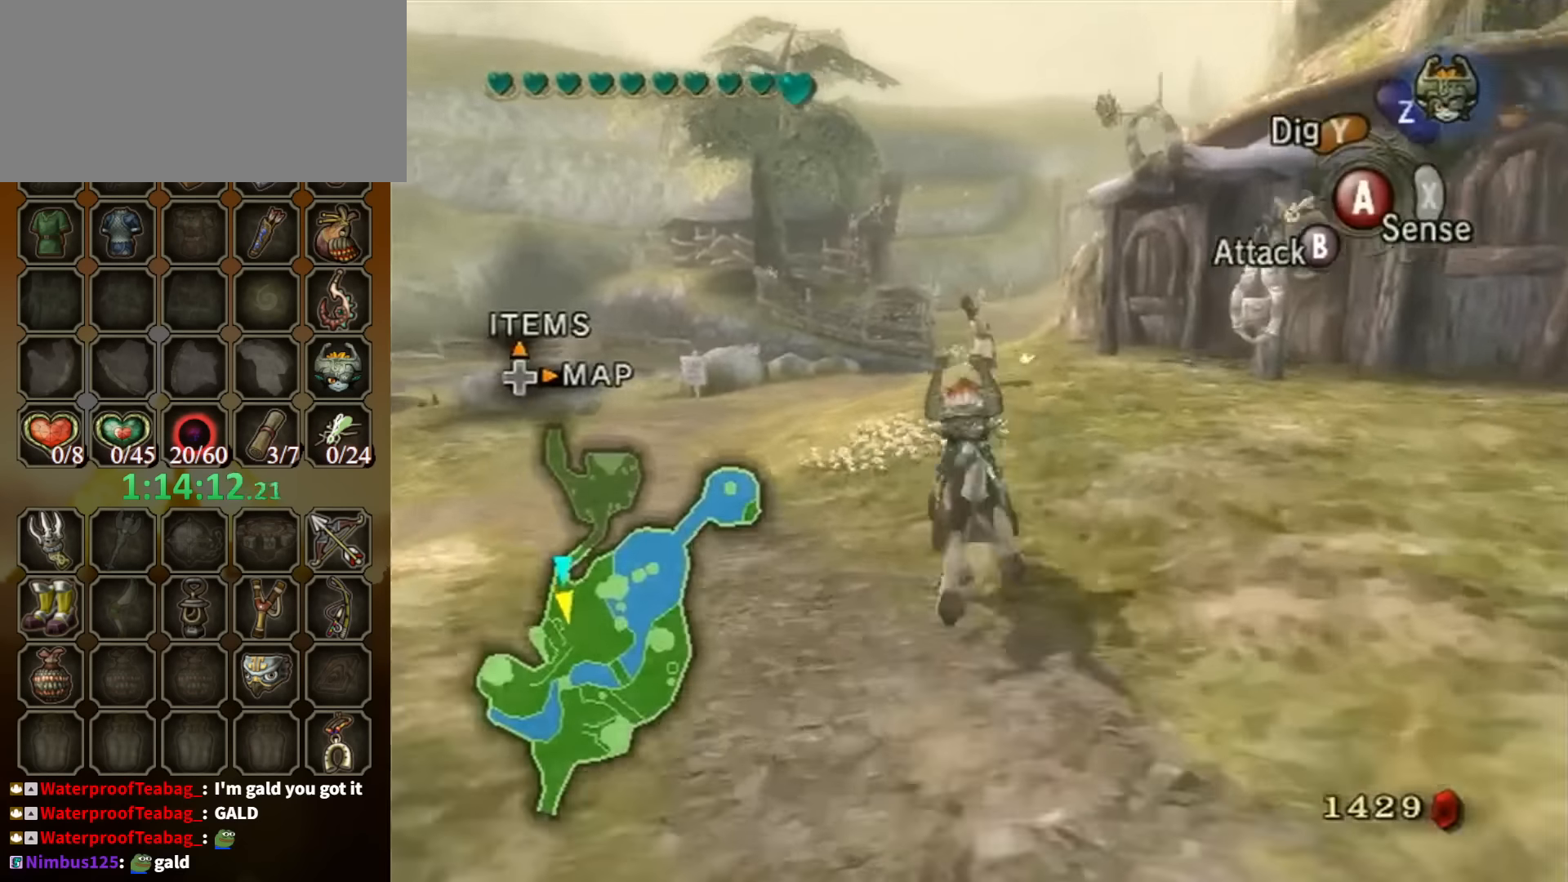
{"buttons": [], "left_stick": "up", "right_stick": "center", "events": [[133, "left_stick", "up"]]}
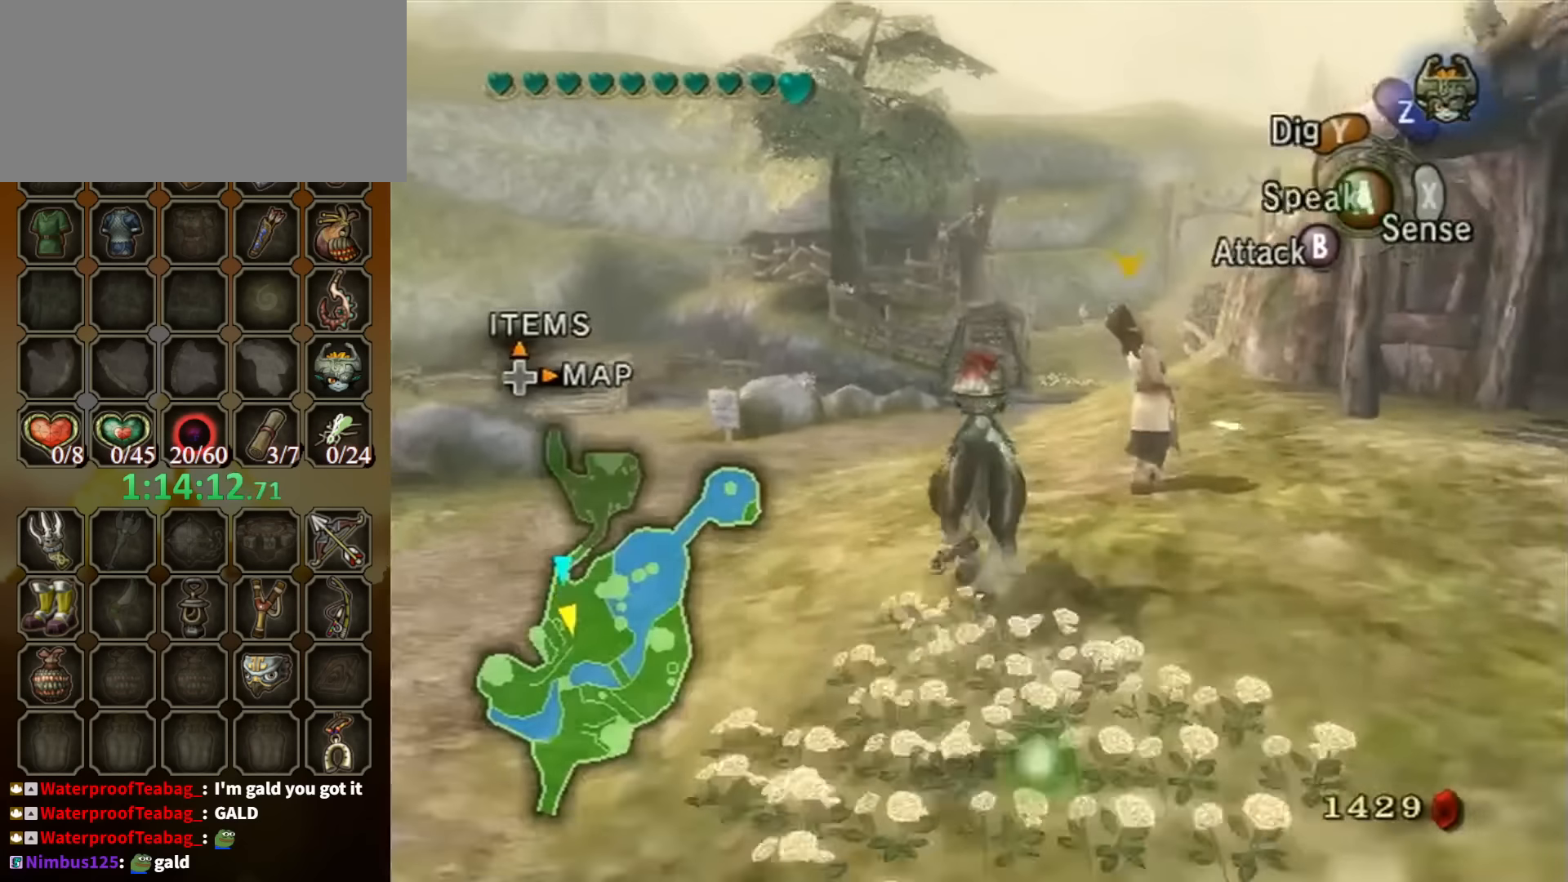
{"buttons": [], "left_stick": "up", "right_stick": "center", "events": []}
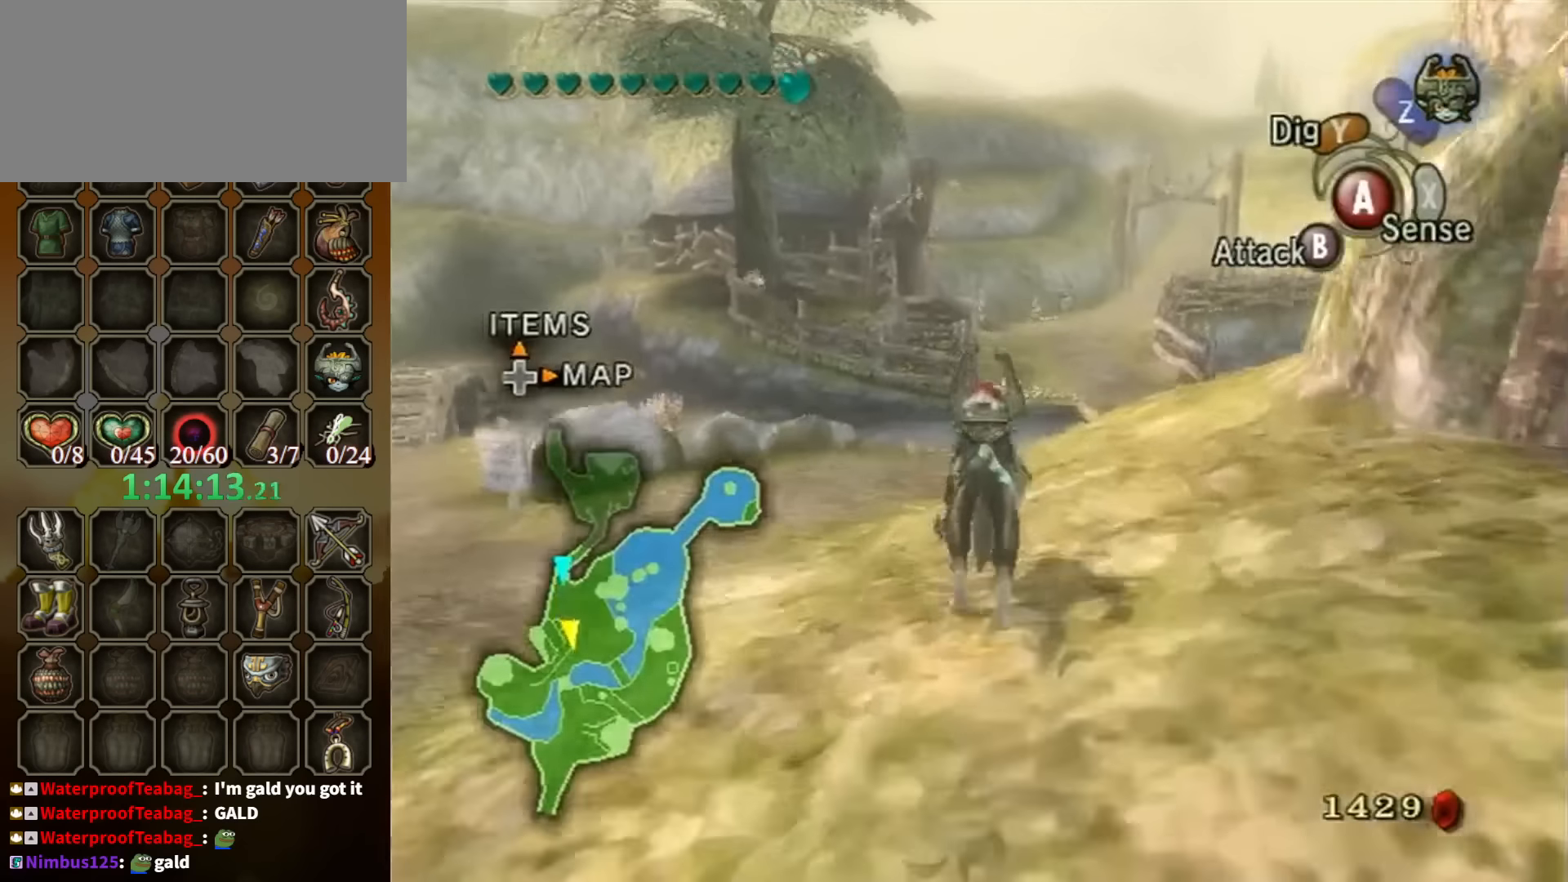
{"buttons": [], "left_stick": "up-right", "right_stick": "center", "events": [[433, "A", "down"], [466, "A", "up"], [500, "left_stick", "up-right"]]}
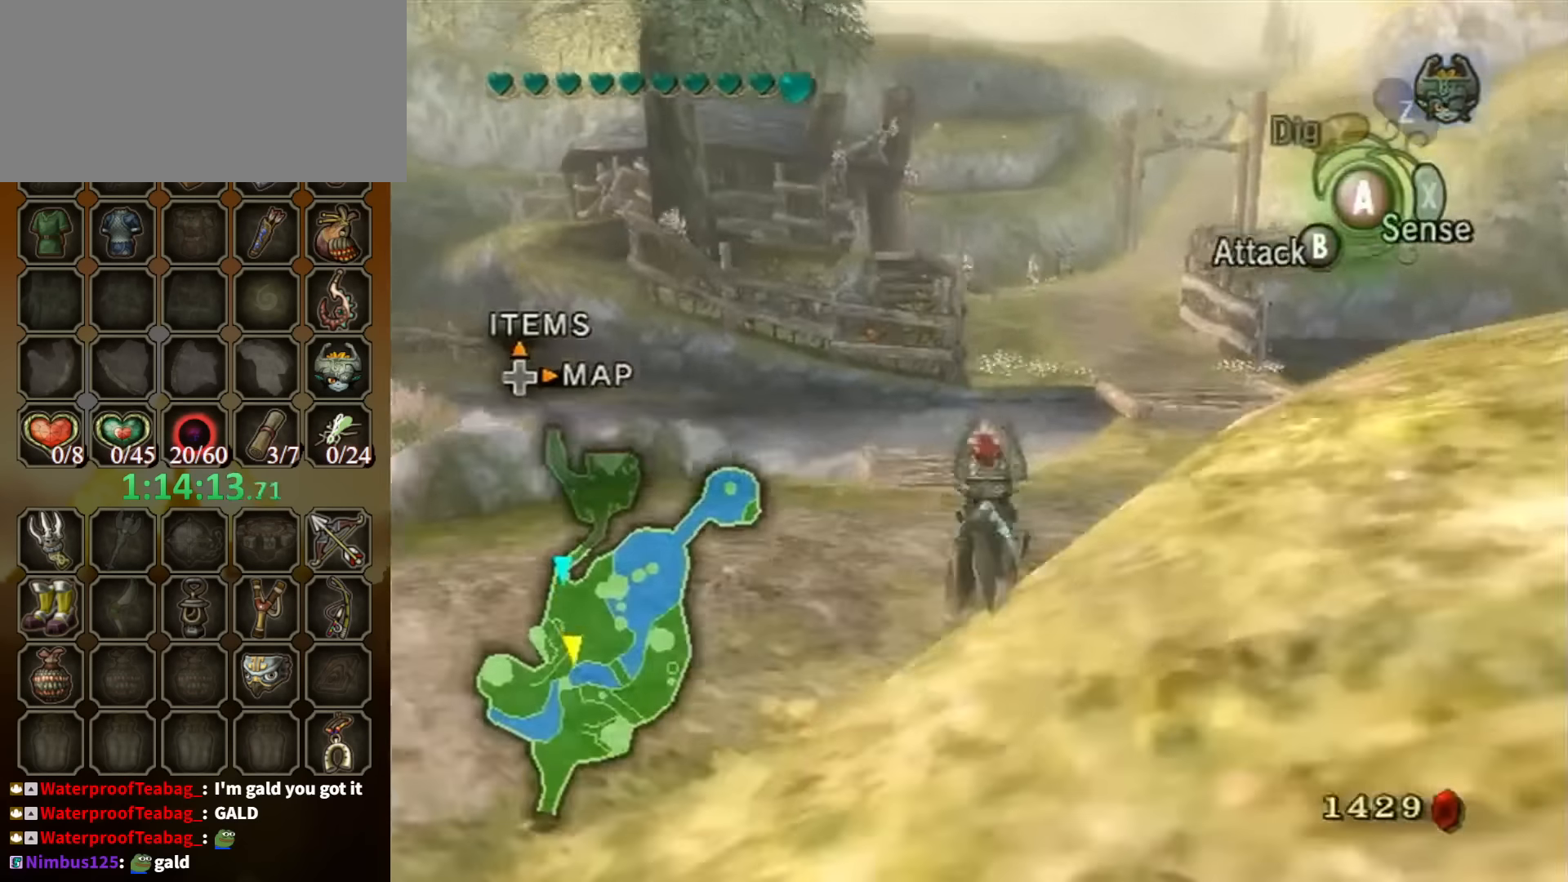
{"buttons": ["A"], "left_stick": "up", "right_stick": "center", "events": [[33, "A", "down"], [133, "A", "up"], [233, "A", "down"], [300, "A", "up"], [333, "left_stick", "up"], [366, "A", "down"], [466, "A", "up"], [500, "A", "down"]]}
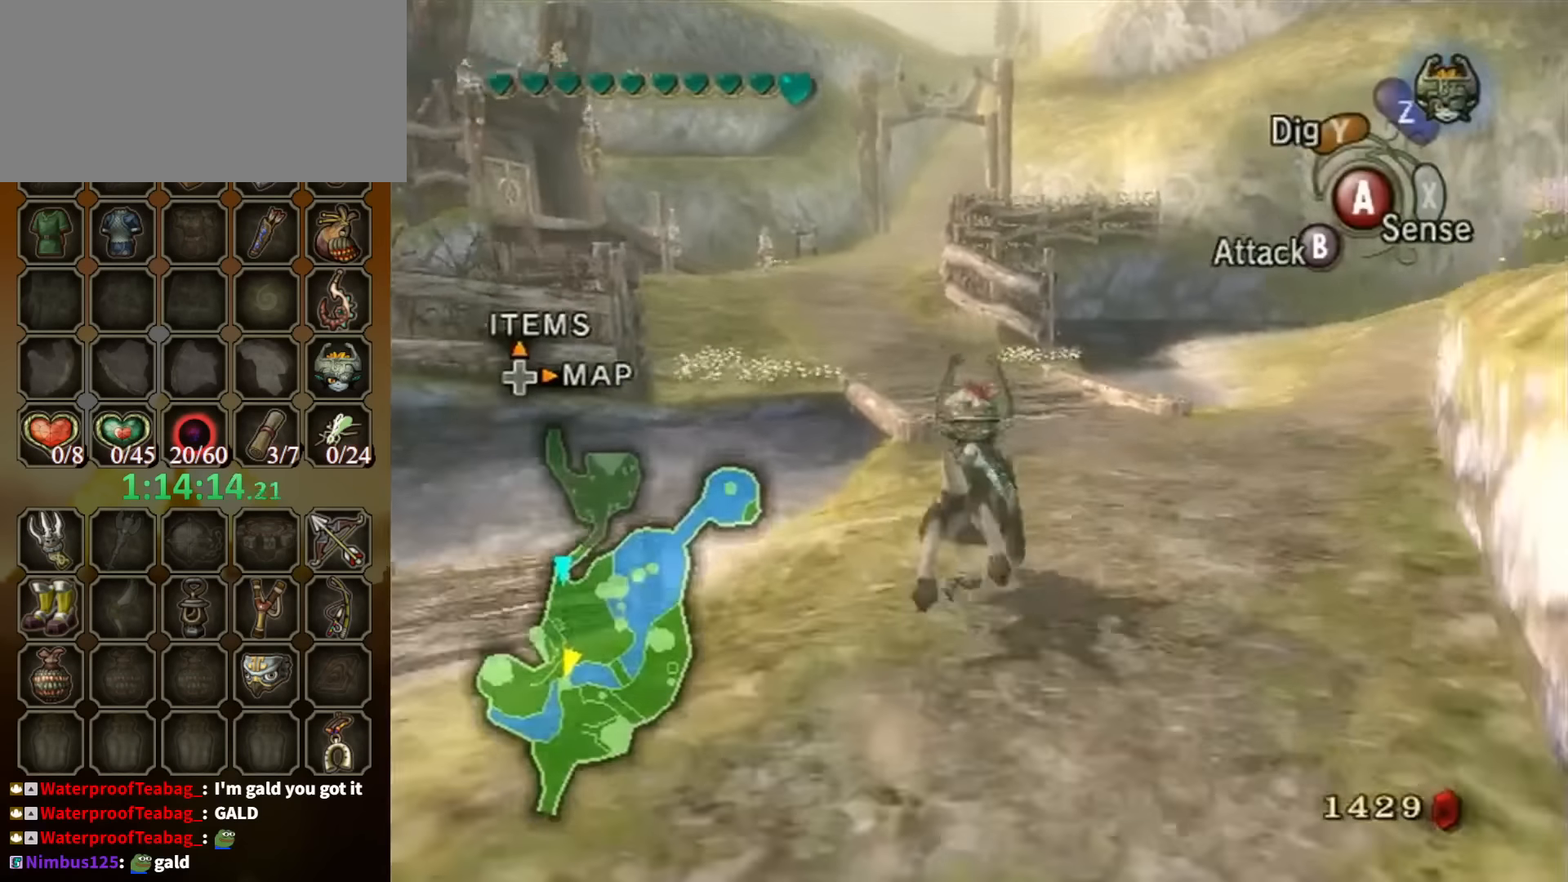
{"buttons": [], "left_stick": "up", "right_stick": "center", "events": [[66, "A", "up"]]}
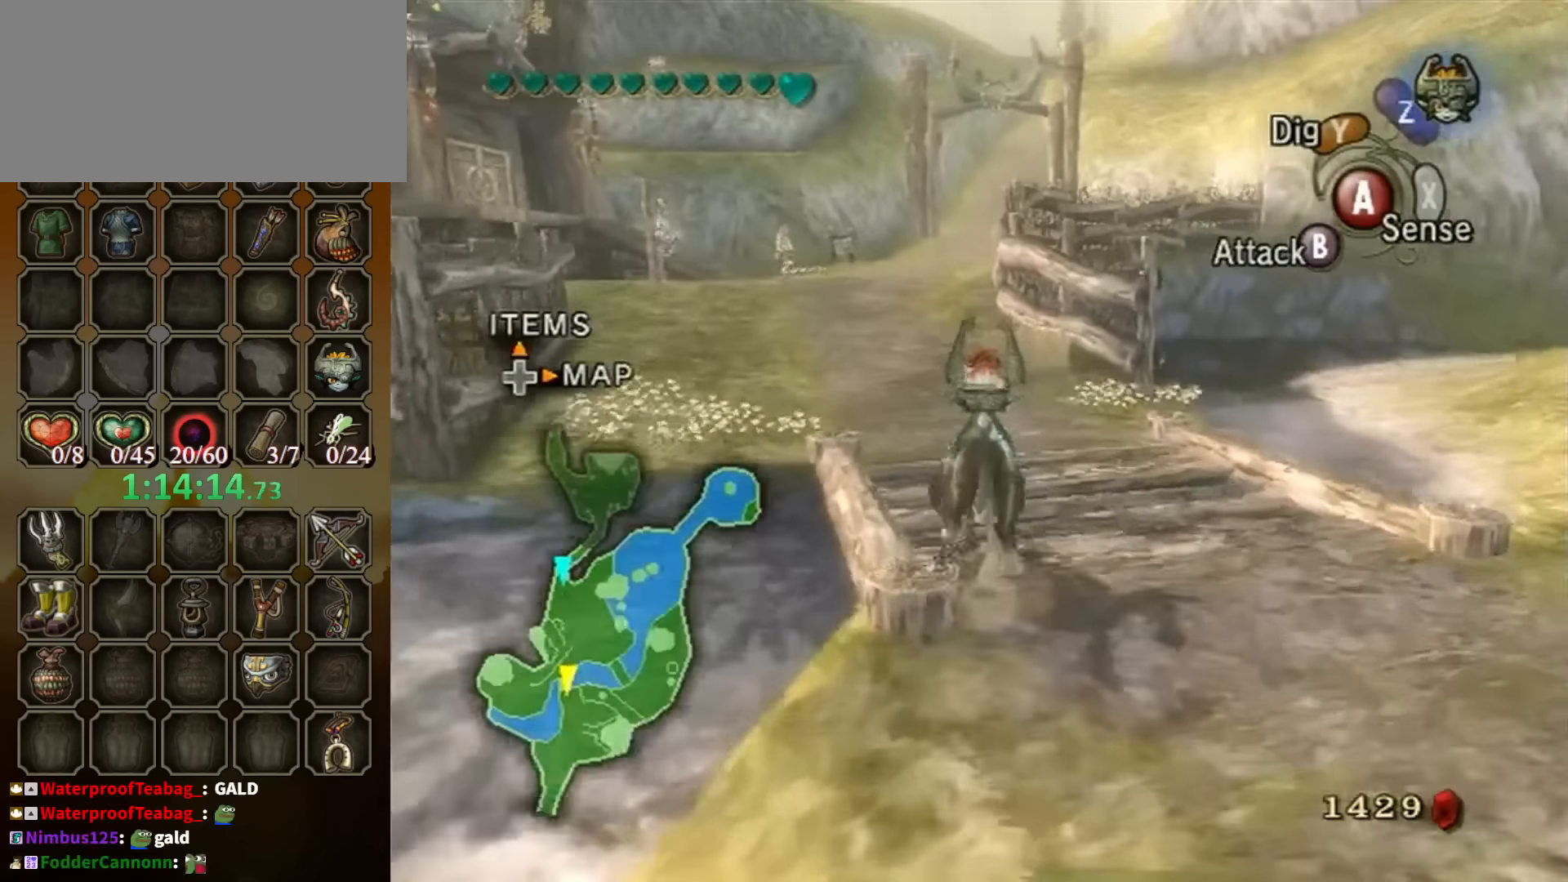
{"buttons": ["A"], "left_stick": "up", "right_stick": "center", "events": [[300, "A", "down"], [366, "A", "up"], [466, "A", "down"]]}
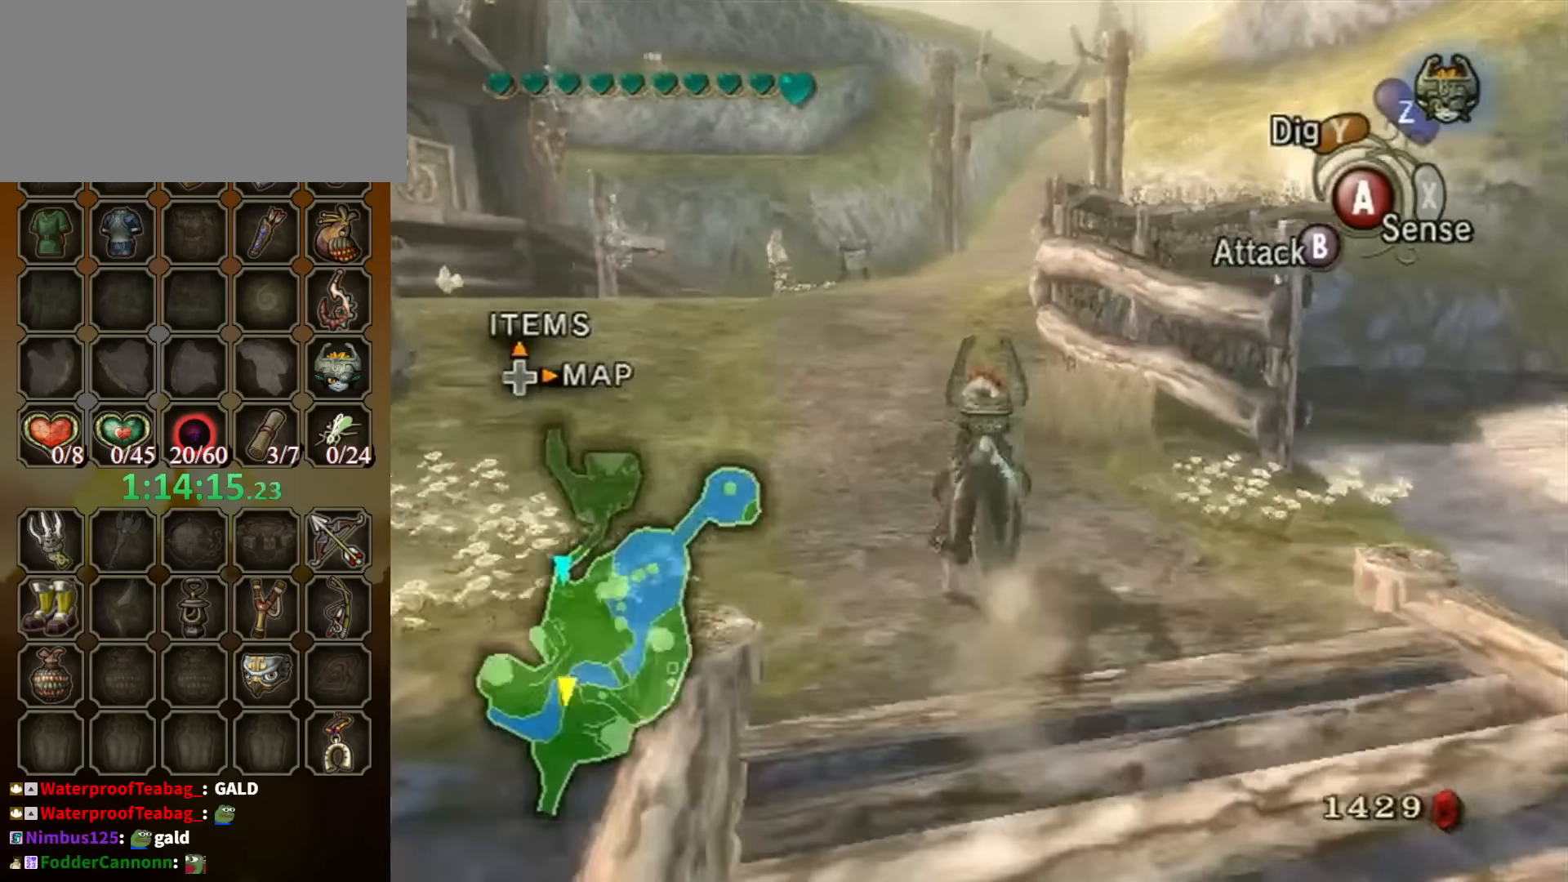
{"buttons": [], "left_stick": "up", "right_stick": "center", "events": [[33, "A", "up"], [100, "A", "down"], [200, "A", "up"], [266, "A", "down"], [333, "A", "up"], [433, "A", "down"], [466, "A", "up"]]}
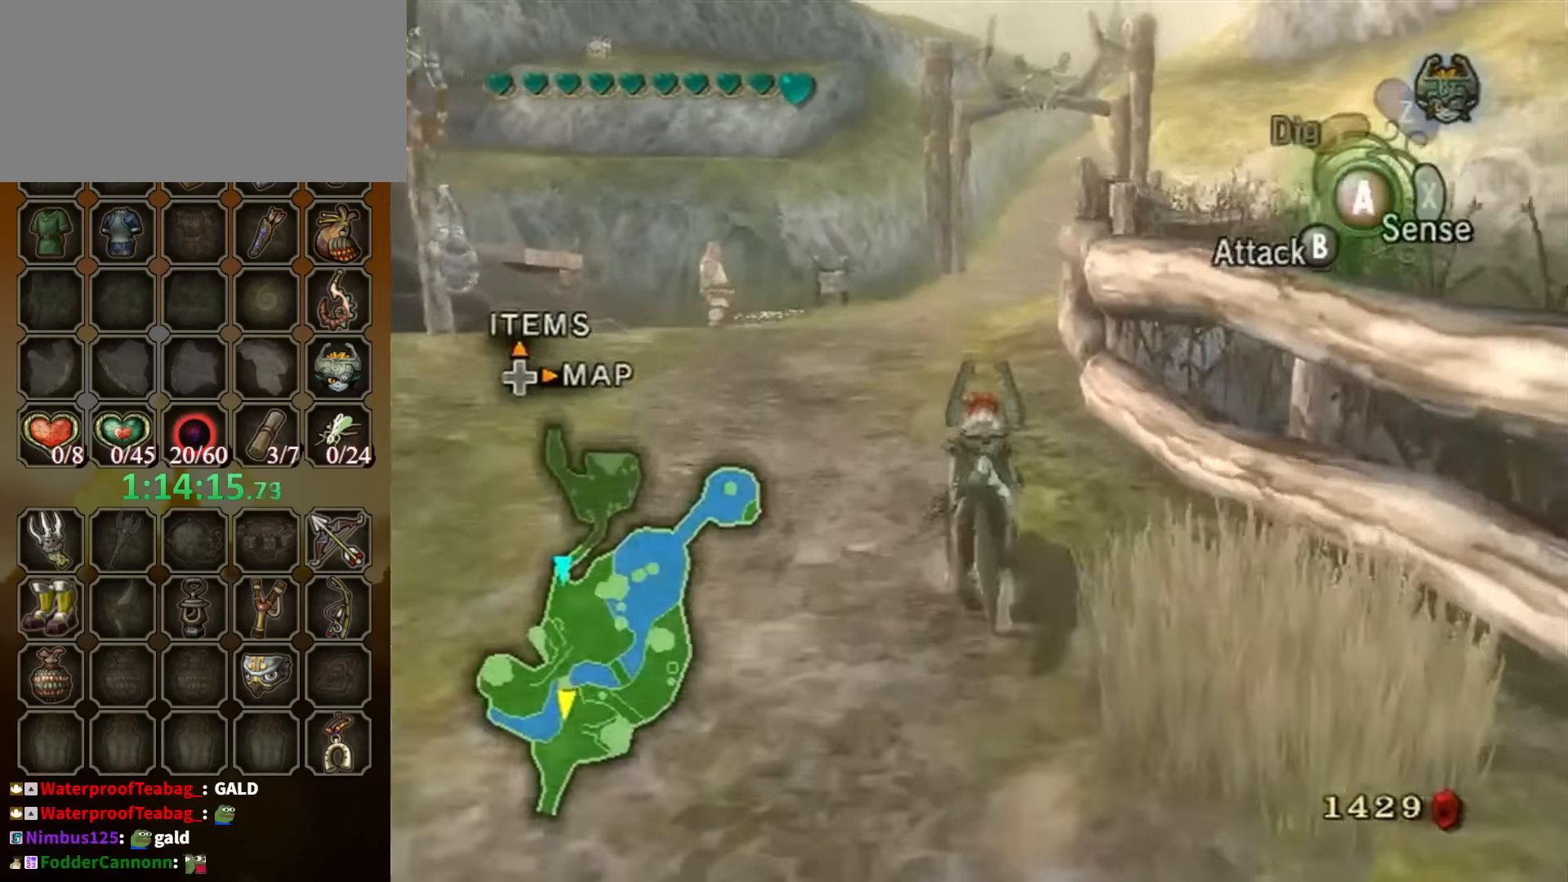
{"buttons": [], "left_stick": "up", "right_stick": "center", "events": [[66, "A", "down"], [133, "A", "up"], [200, "A", "down"], [266, "A", "up"]]}
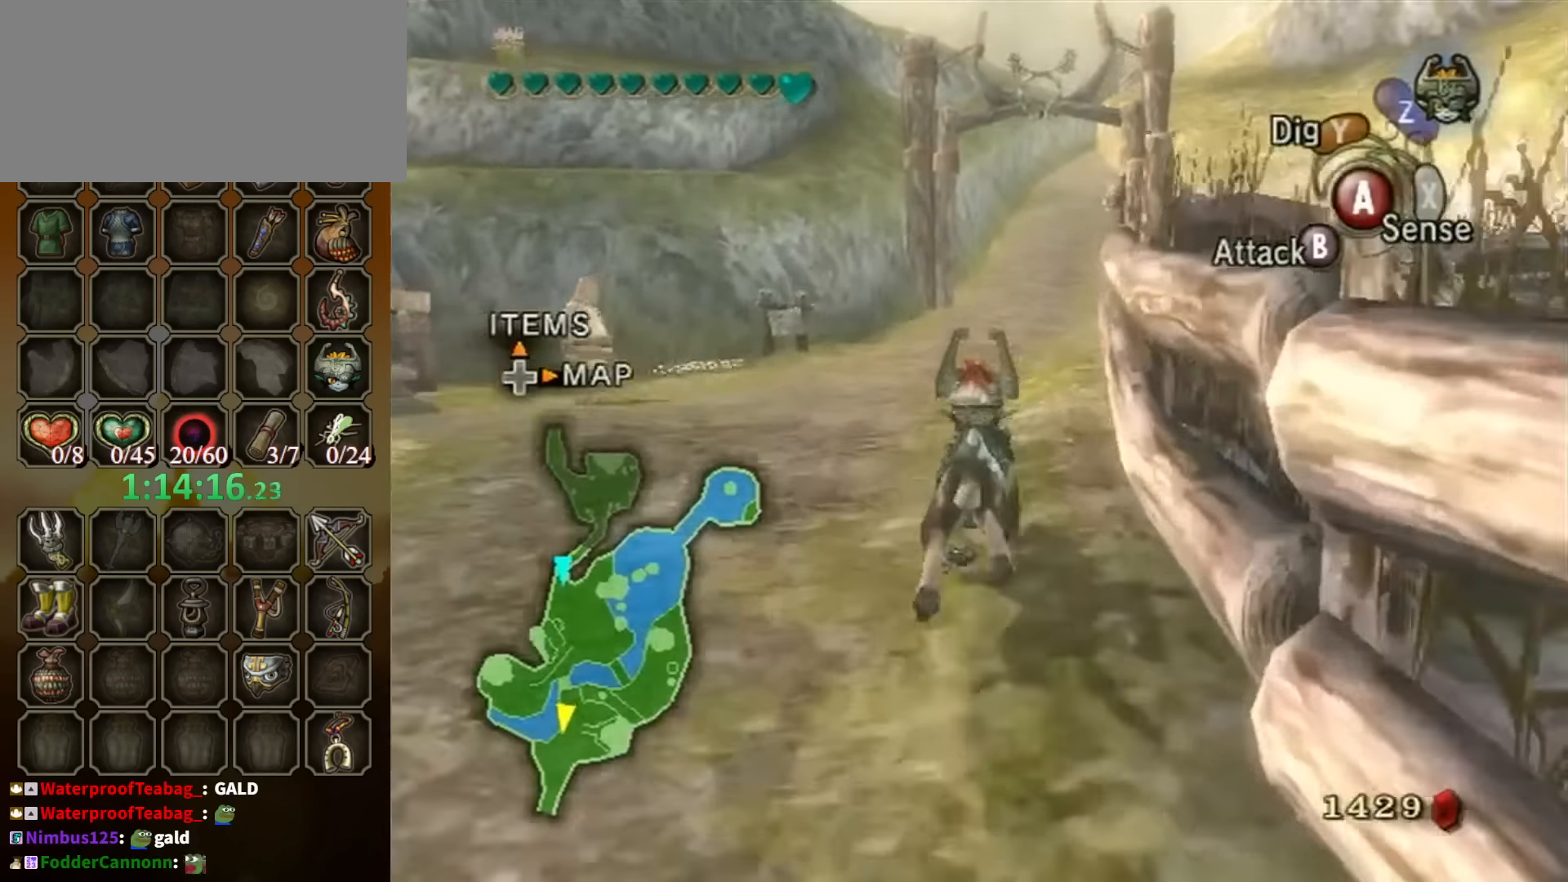
{"buttons": [], "left_stick": "up", "right_stick": "center", "events": []}
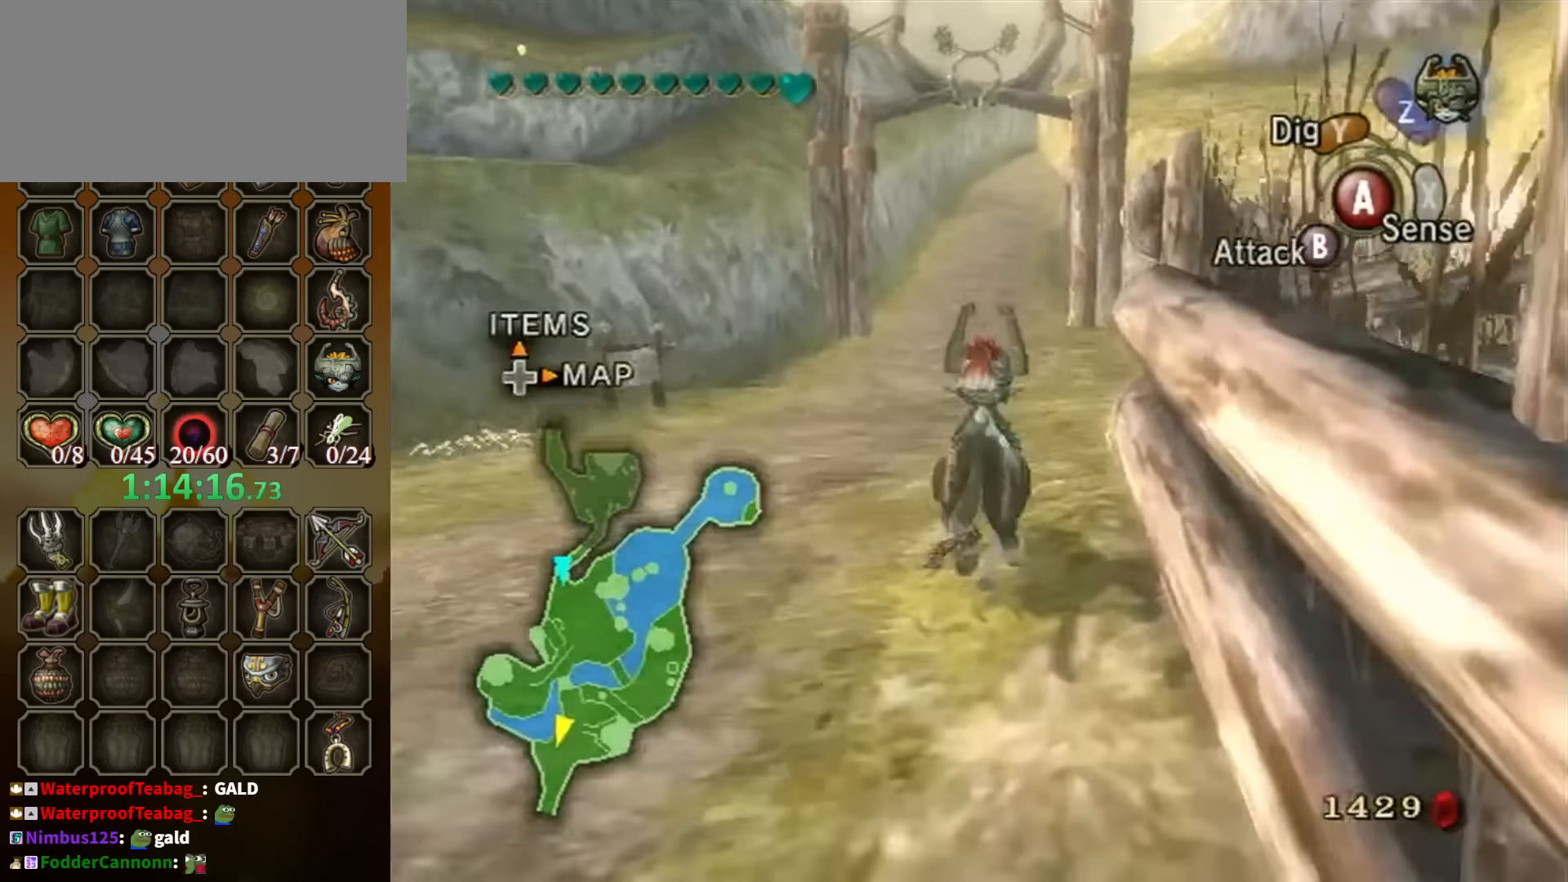
{"buttons": ["A"], "left_stick": "up", "right_stick": "center", "events": [[500, "A", "down"]]}
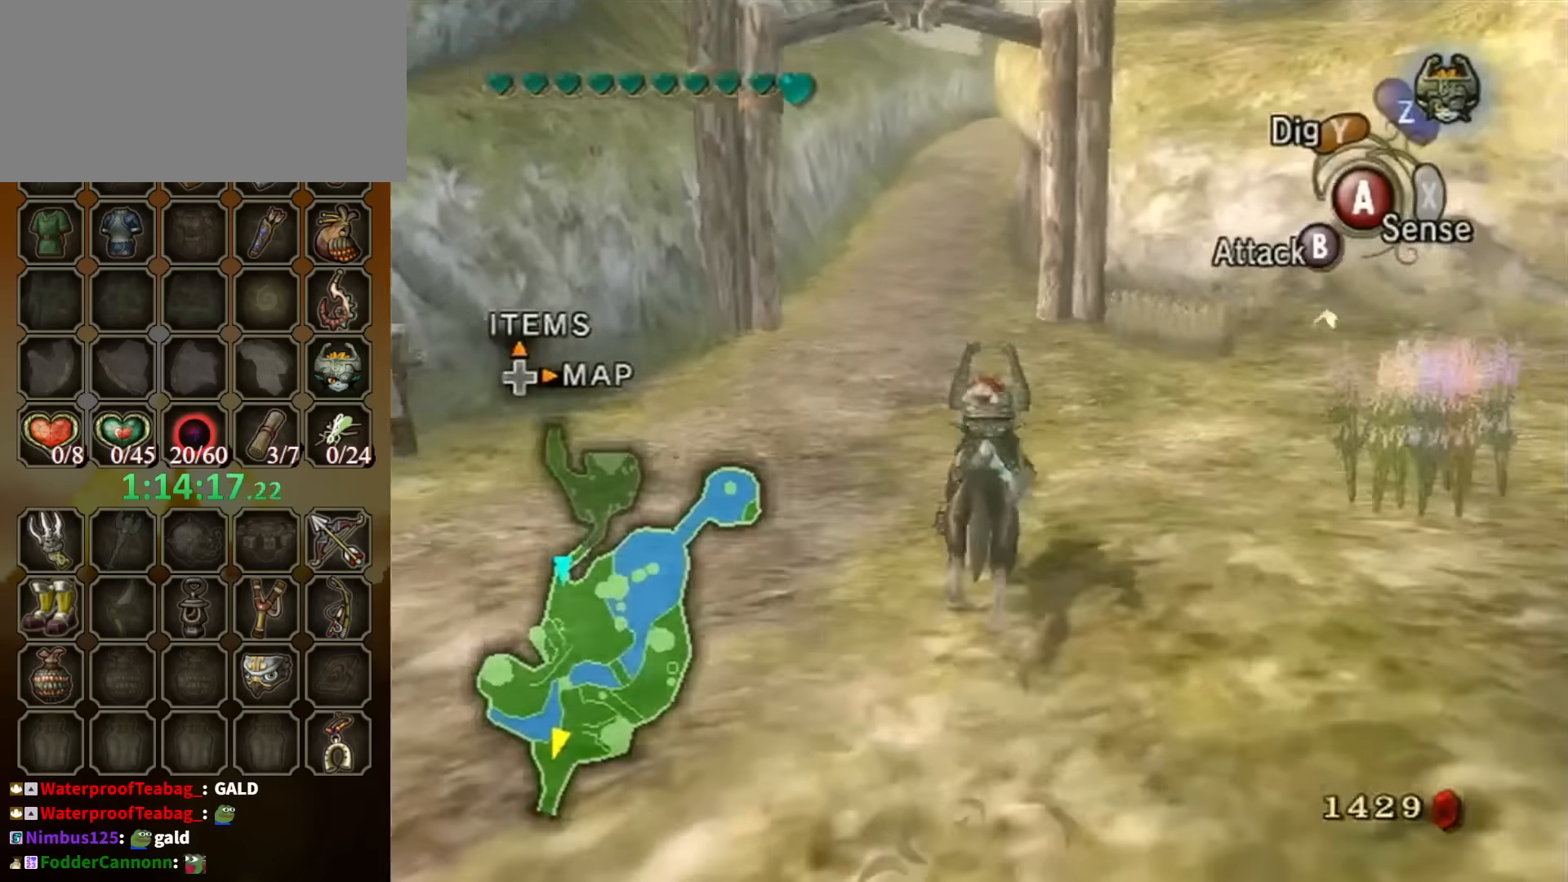
{"buttons": [], "left_stick": "up", "right_stick": "center", "events": [[33, "A", "up"], [133, "A", "down"], [233, "A", "up"], [300, "A", "down"], [400, "A", "up"], [466, "A", "down"], [500, "A", "up"]]}
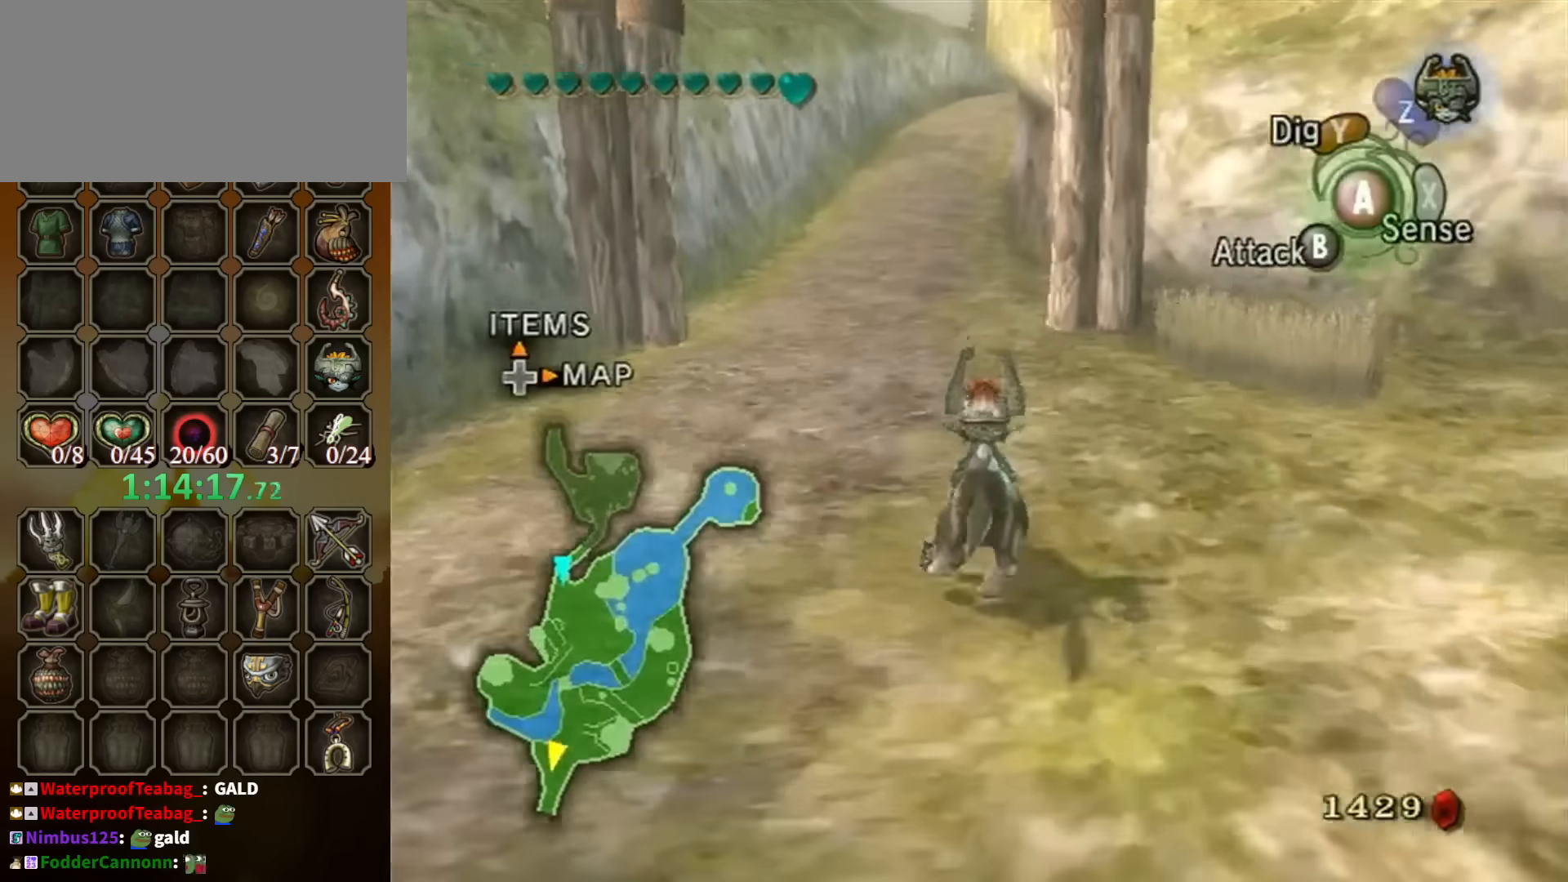
{"buttons": [], "left_stick": "up", "right_stick": "center", "events": [[100, "A", "down"], [166, "A", "up"], [233, "A", "down"], [333, "A", "up"]]}
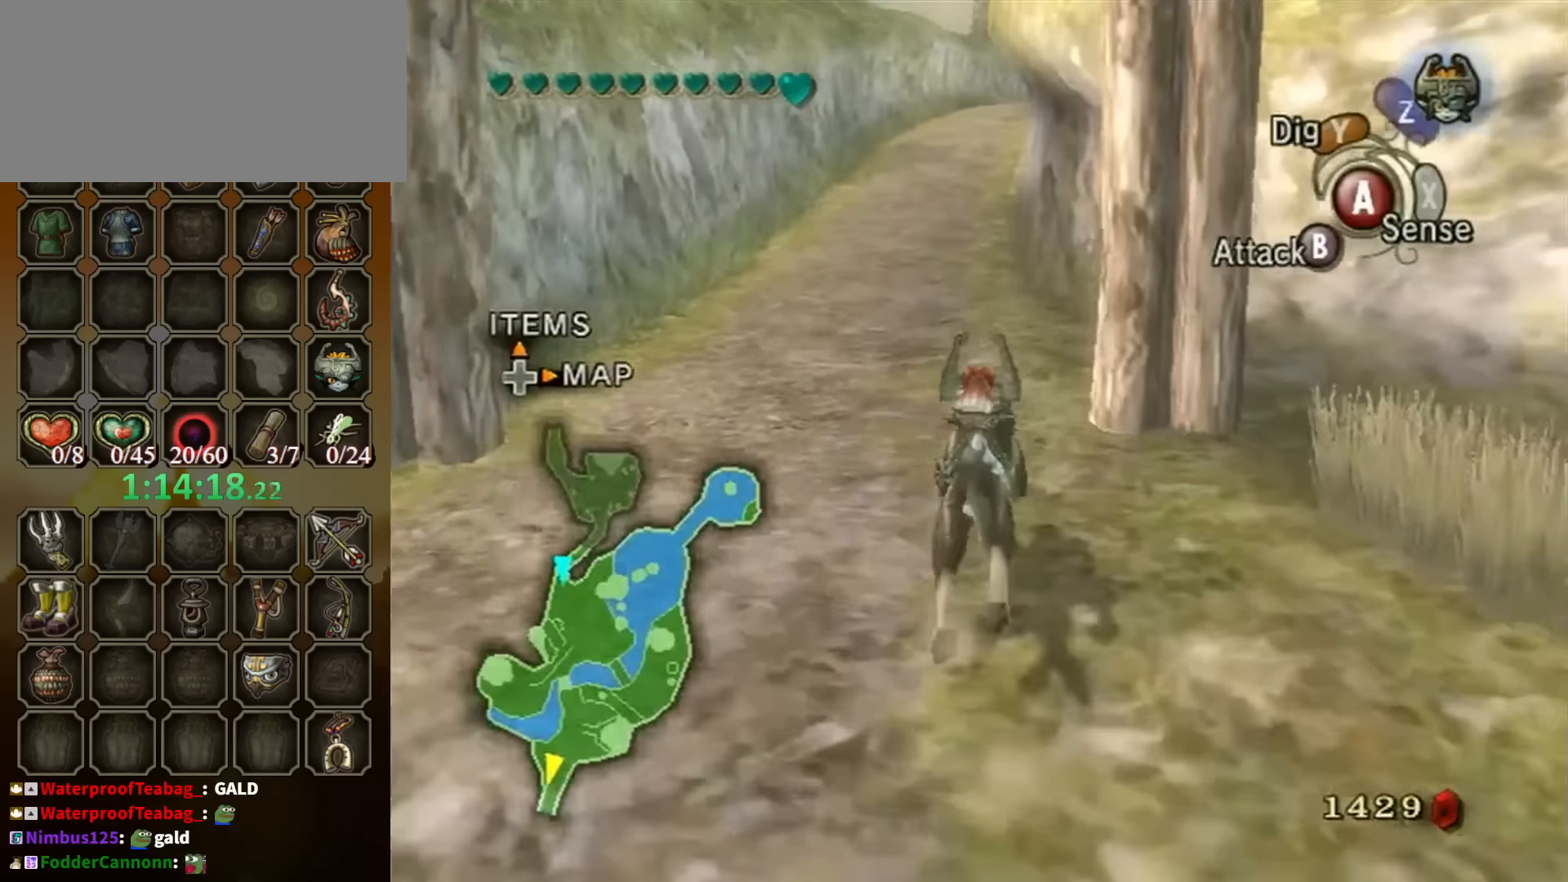
{"buttons": [], "left_stick": "up", "right_stick": "center", "events": []}
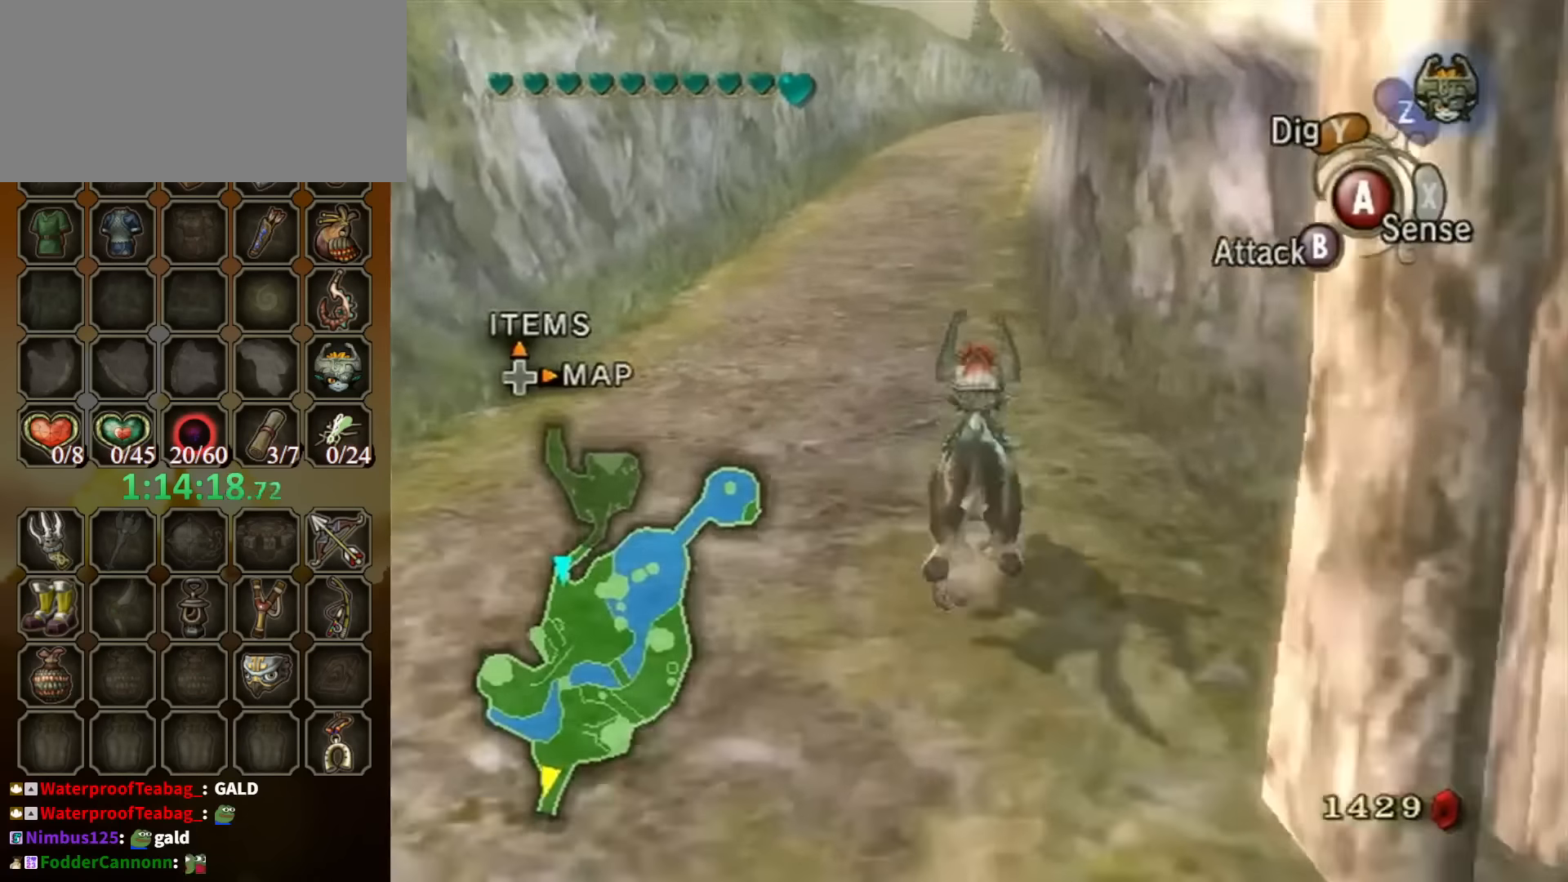
{"buttons": ["A"], "left_stick": "up", "right_stick": "center", "events": [[433, "A", "down"]]}